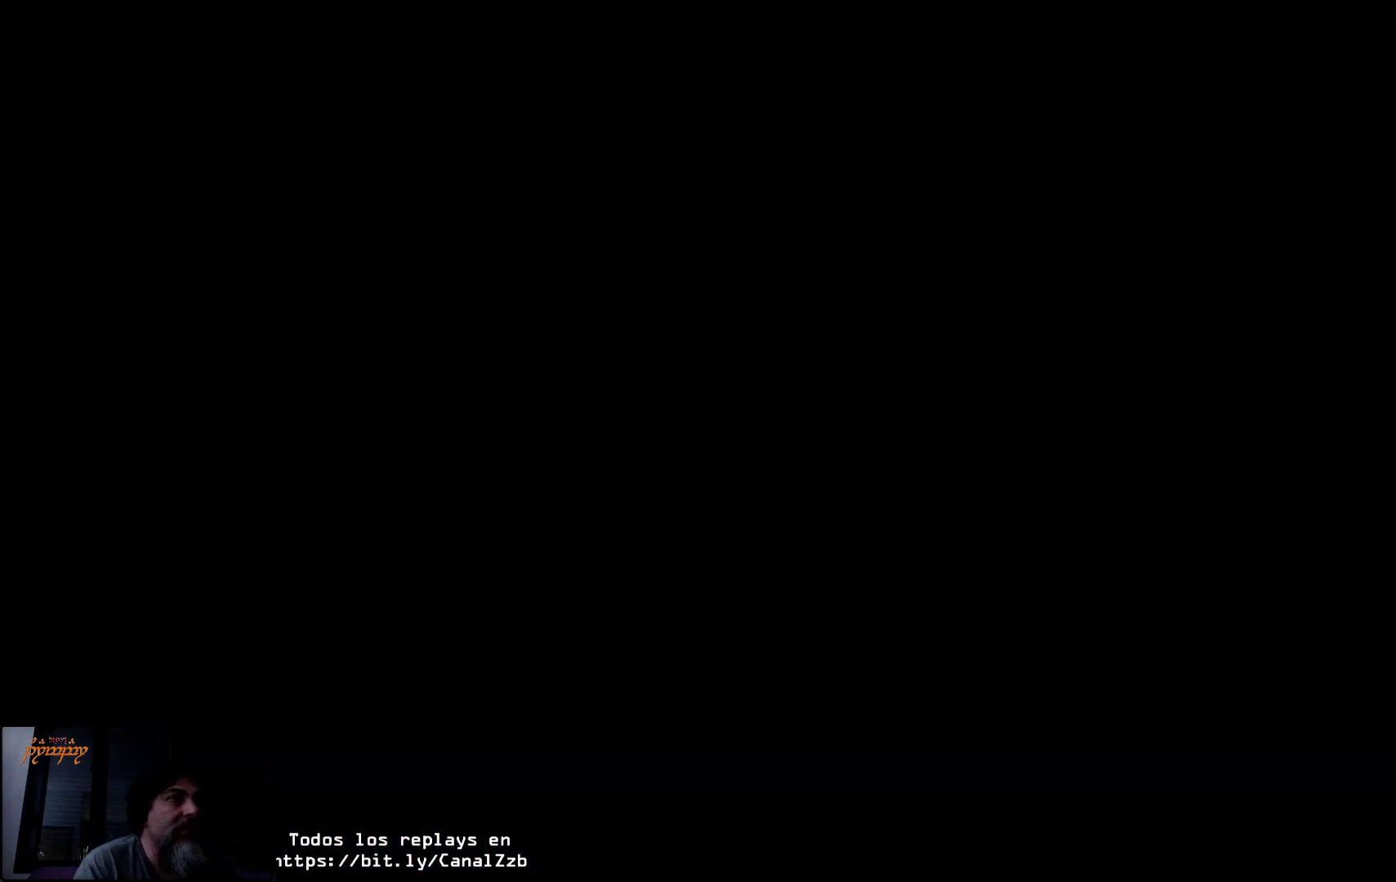
Gameplay with a controller (Xbox layout); each line is a JSON object with the inputs held at the frame after it. "events" lists button and stick changes between this image and that frame as [ms after this image, input, new state], when the widget could be followed in between.
{"buttons": [], "left_stick": "center", "right_stick": "center", "events": [[133, "R2", "down"], [400, "R2", "up"]]}
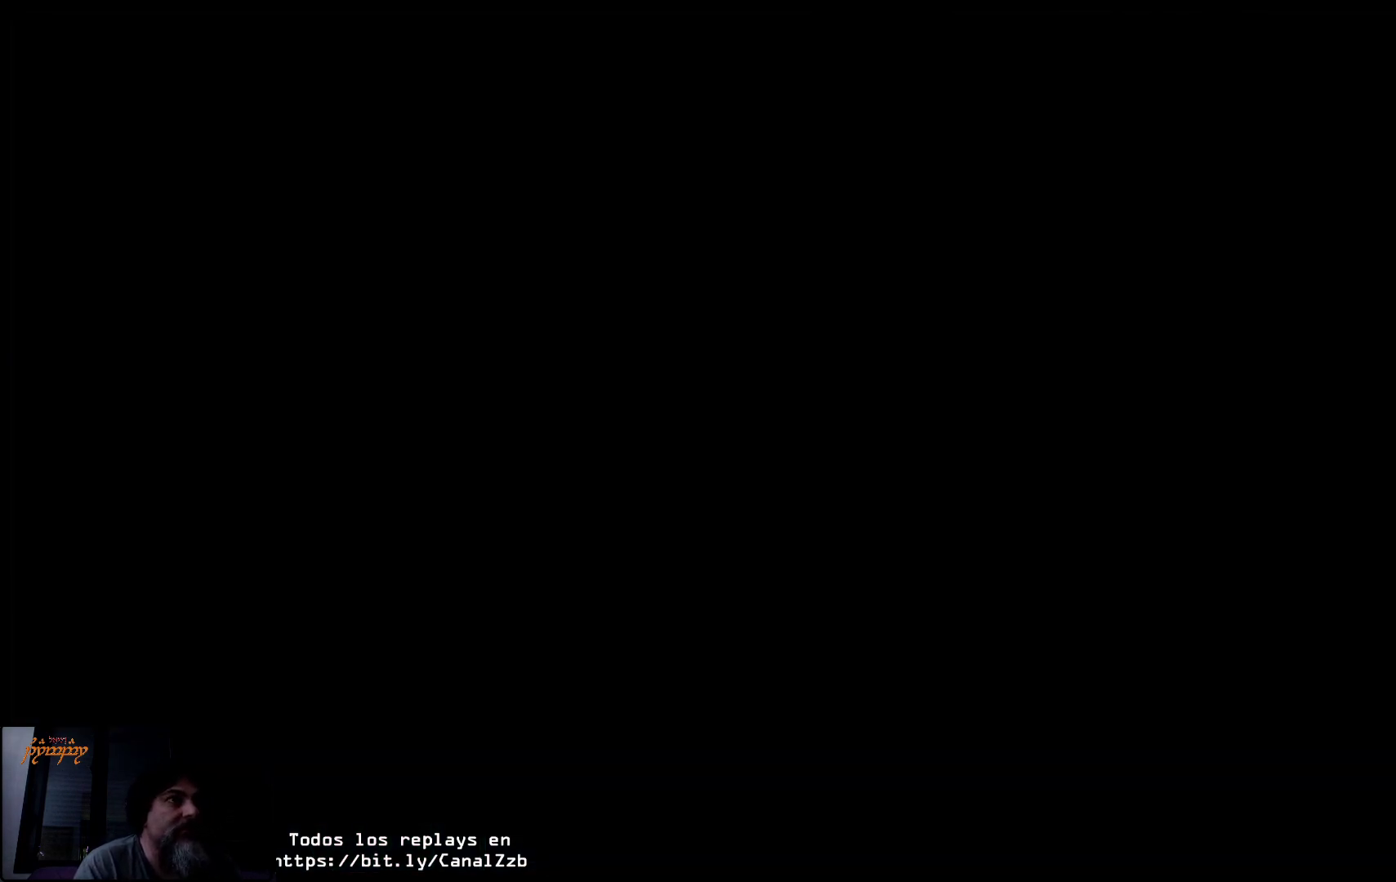
{"buttons": [], "left_stick": "center", "right_stick": "center", "events": []}
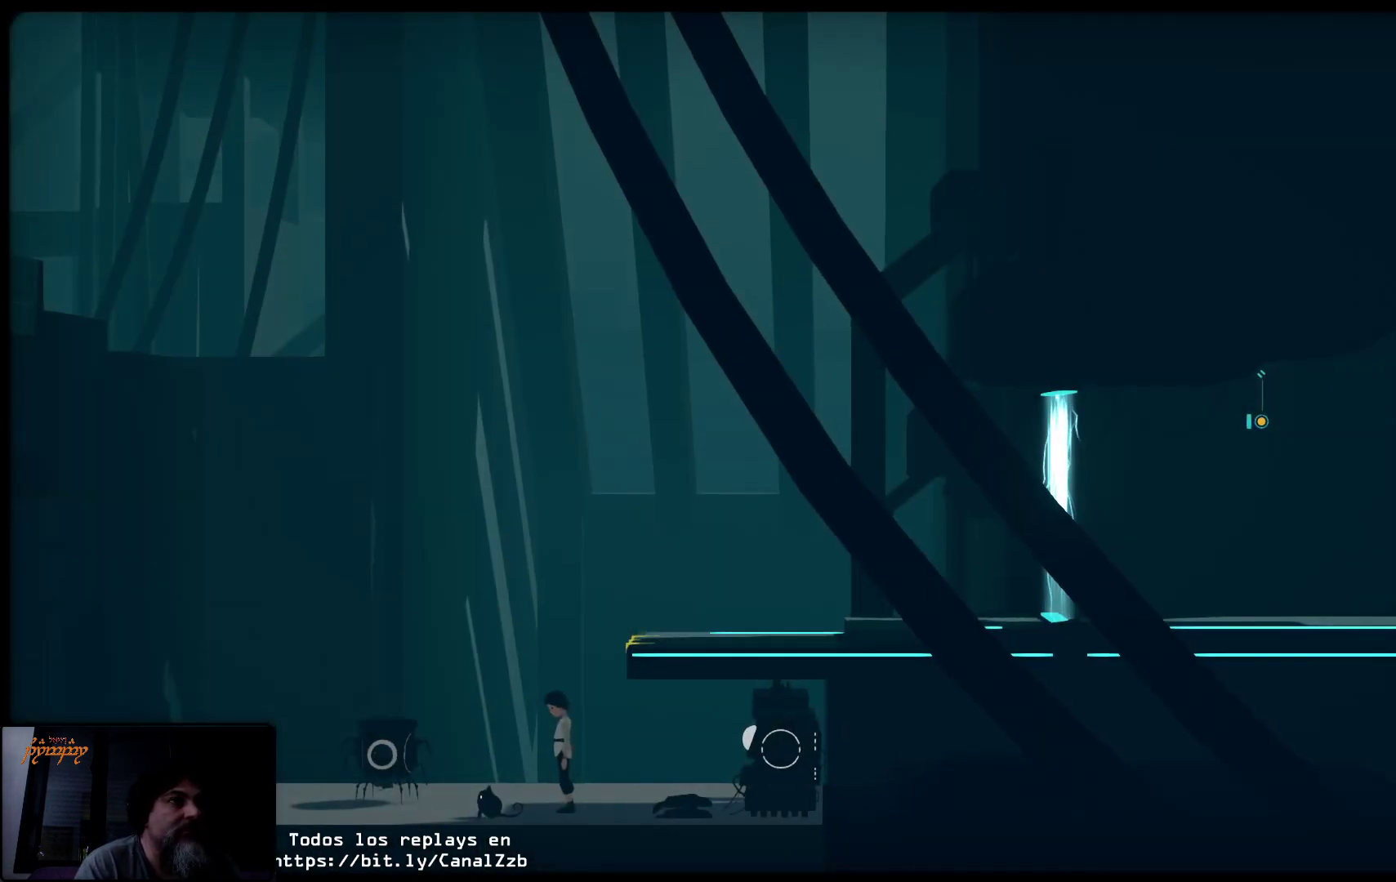
{"buttons": [], "left_stick": "center", "right_stick": "center", "events": []}
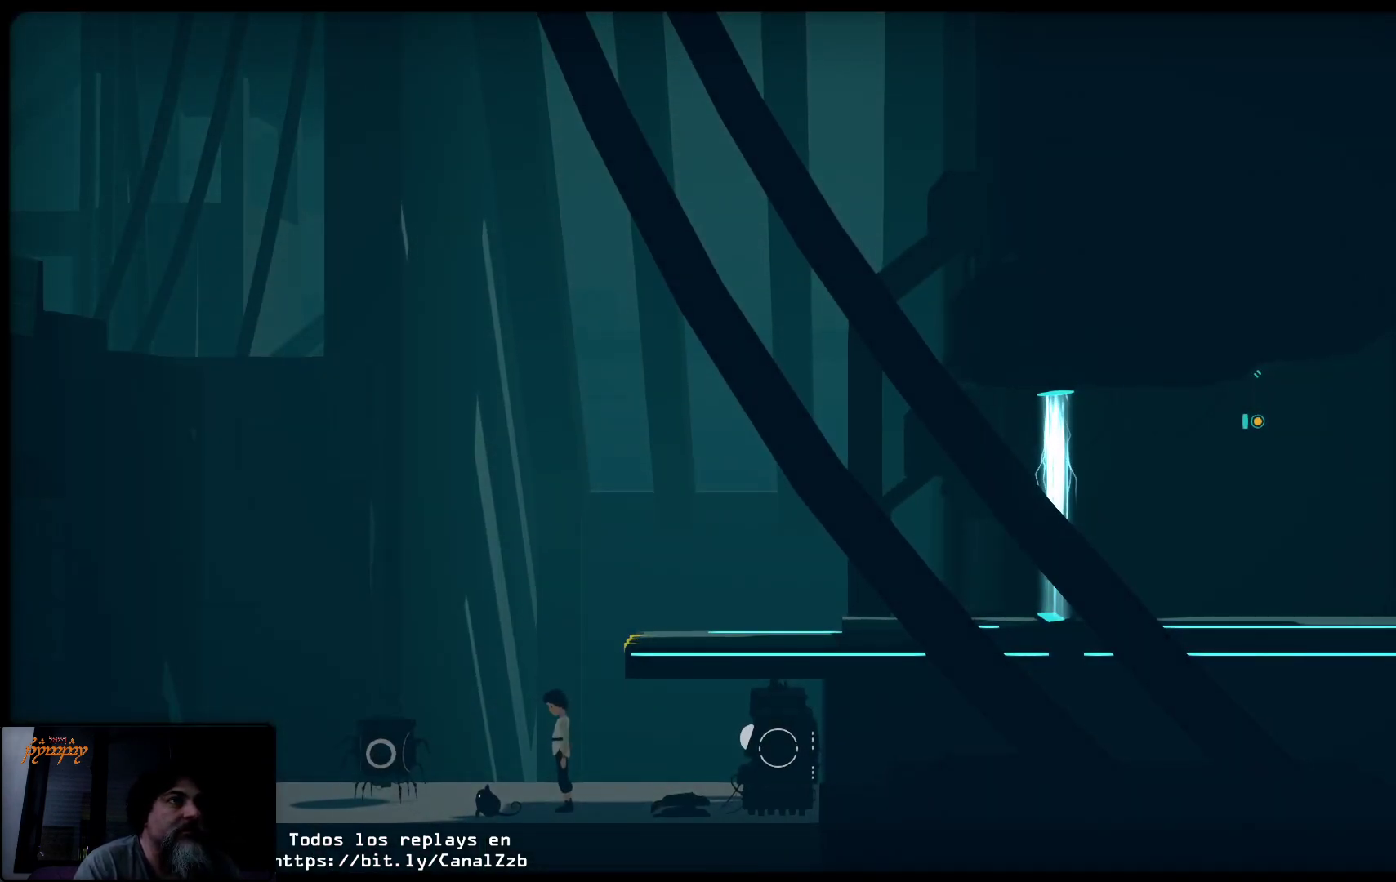
{"buttons": [], "left_stick": "center", "right_stick": "center", "events": []}
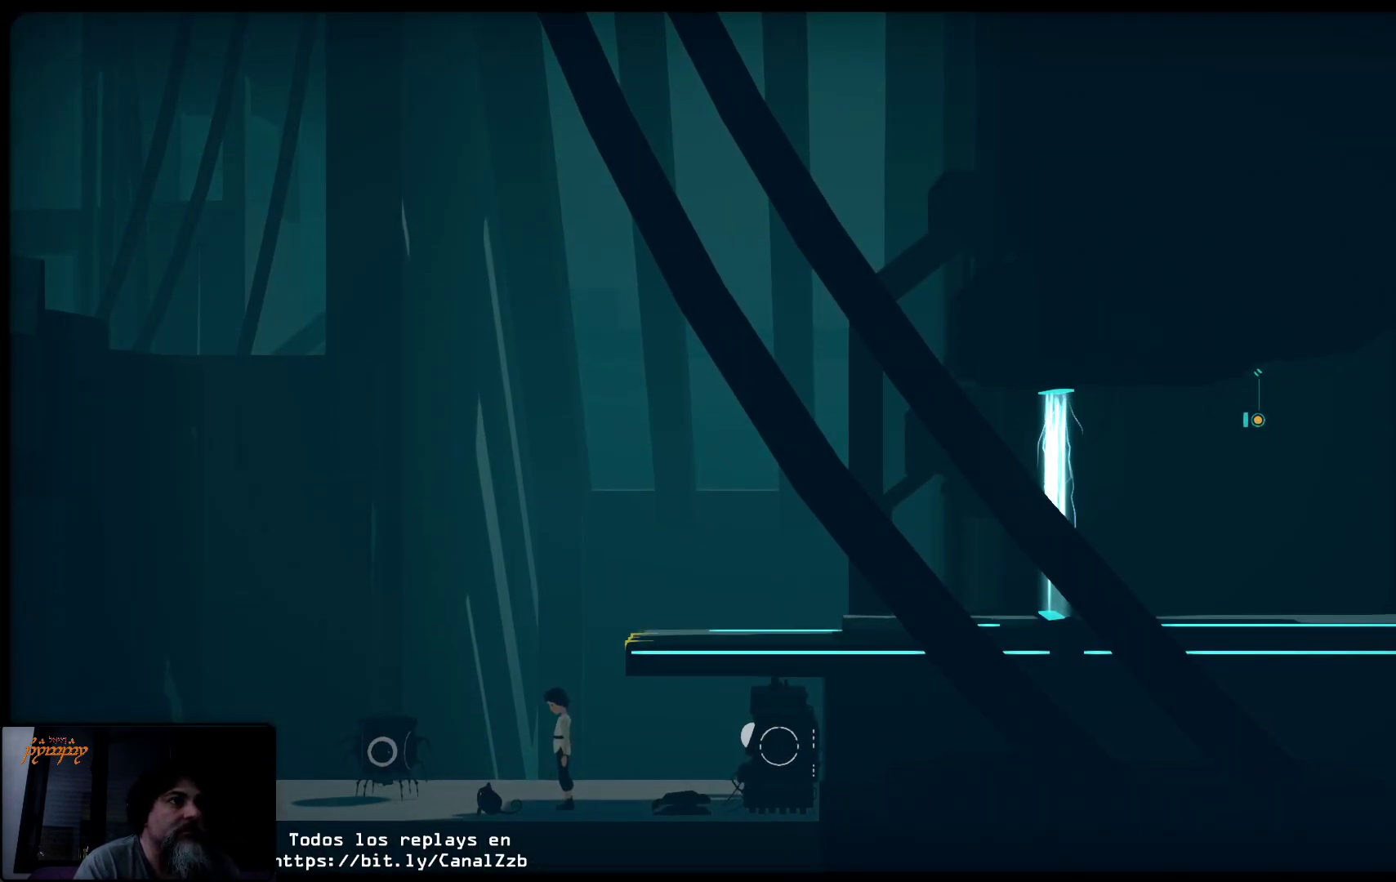
{"buttons": [], "left_stick": "center", "right_stick": "center", "events": []}
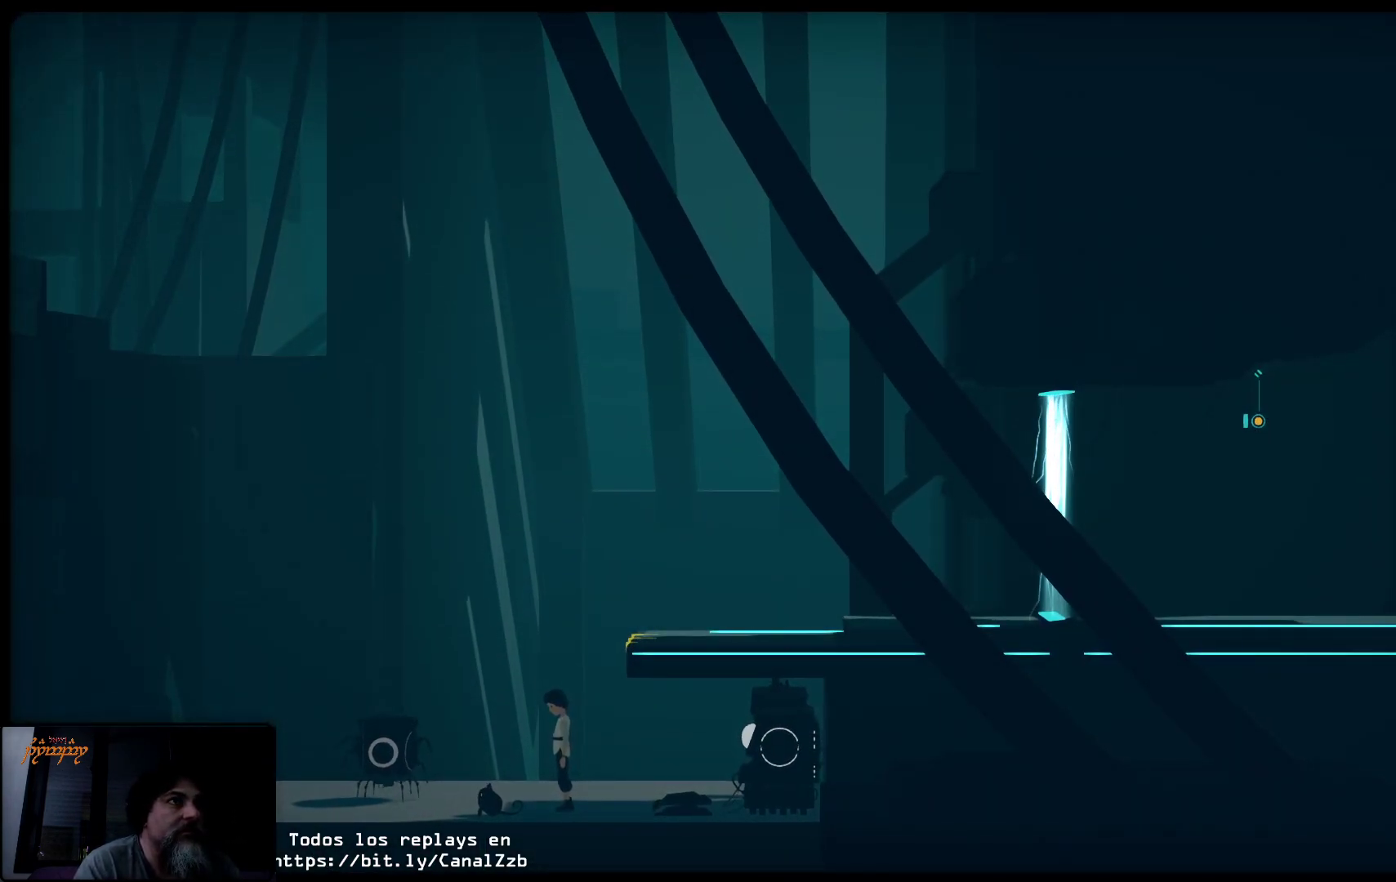
{"buttons": ["R2"], "left_stick": "center", "right_stick": "center", "events": [[483, "R2", "down"]]}
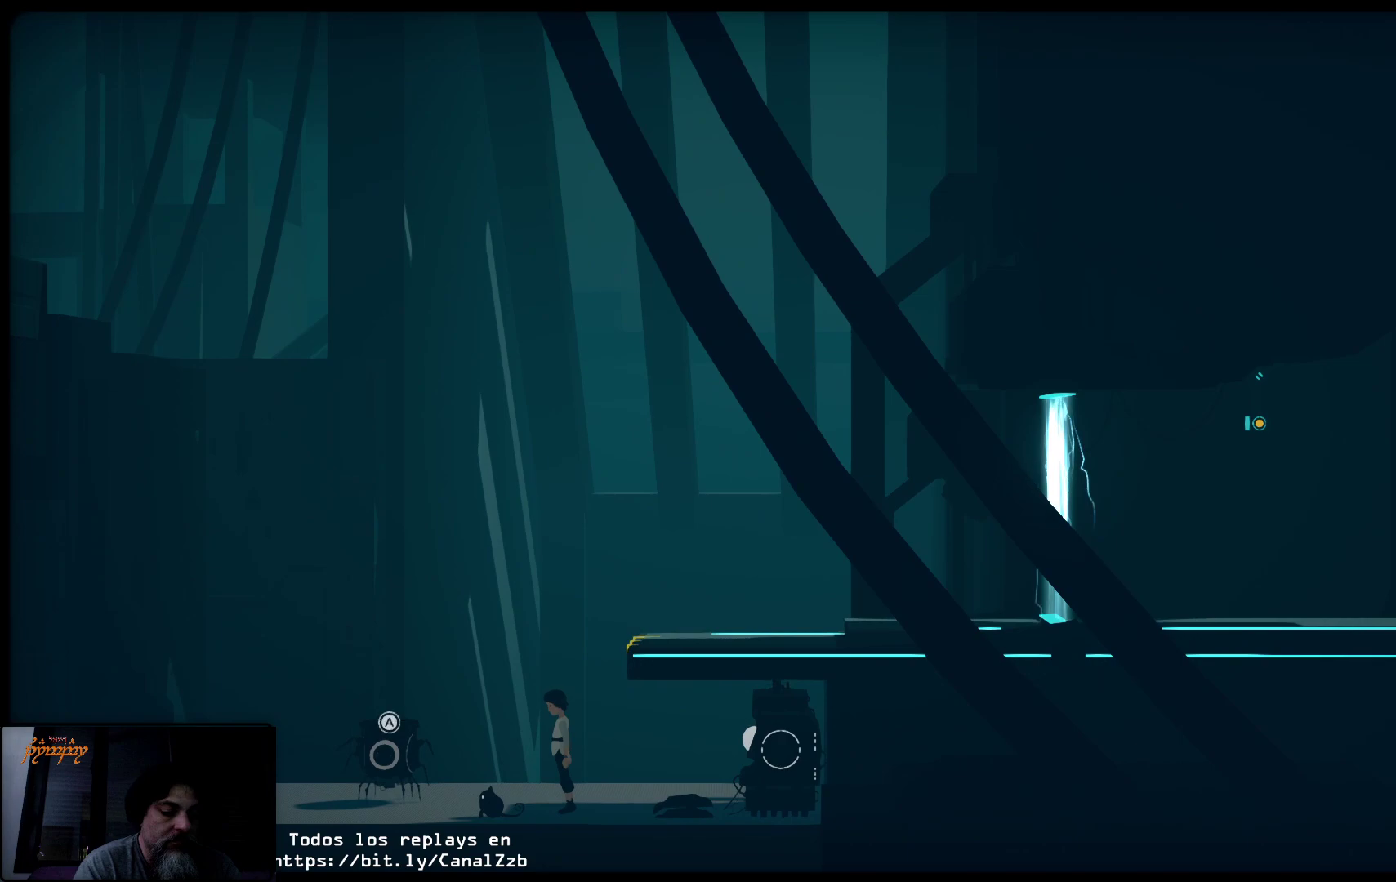
{"buttons": ["R2"], "left_stick": "center", "right_stick": "center", "events": [[400, "A", "down"], [483, "A", "up"]]}
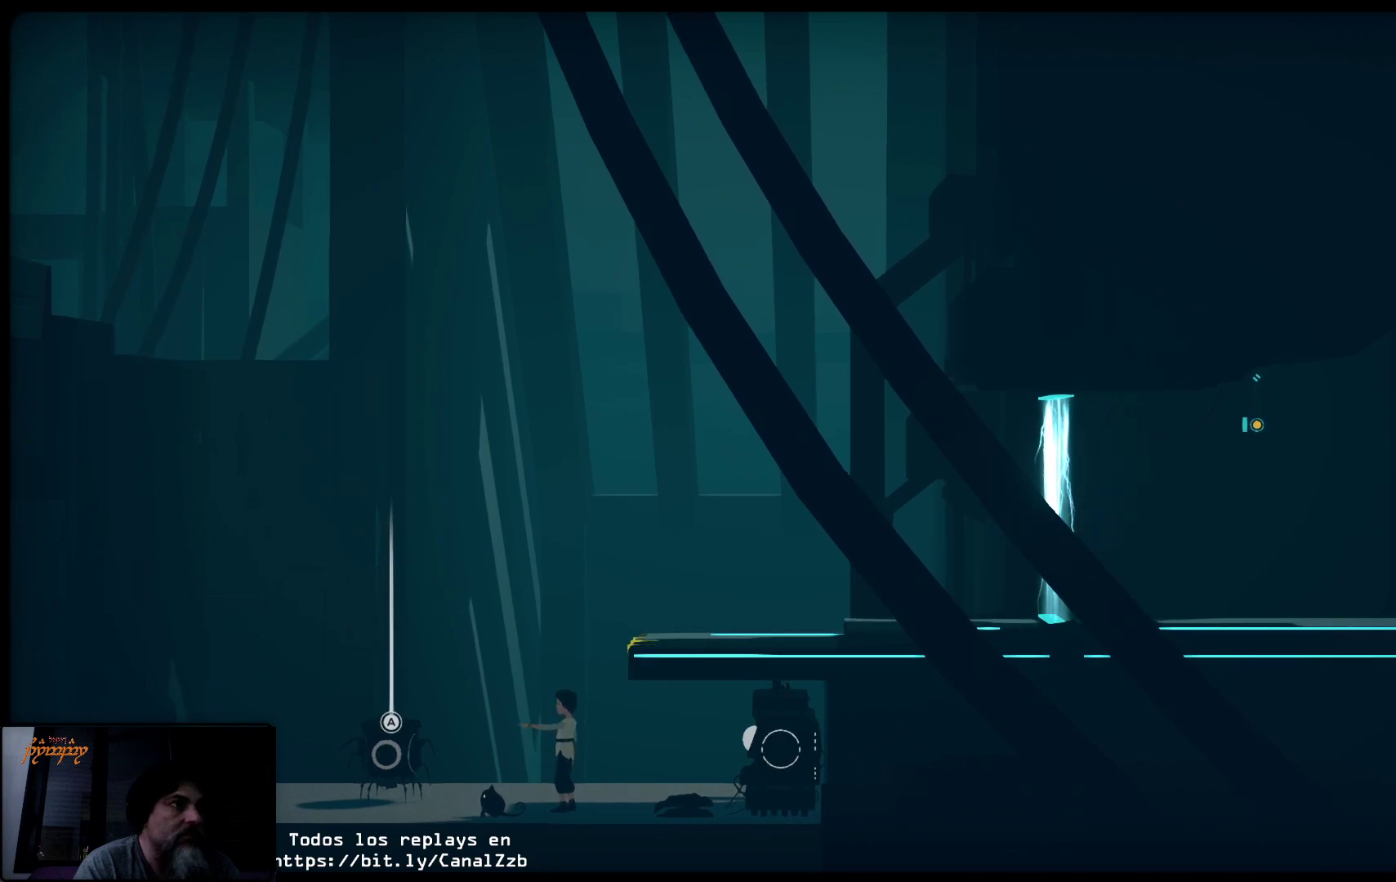
{"buttons": [], "left_stick": "center", "right_stick": "center", "events": [[300, "R2", "up"]]}
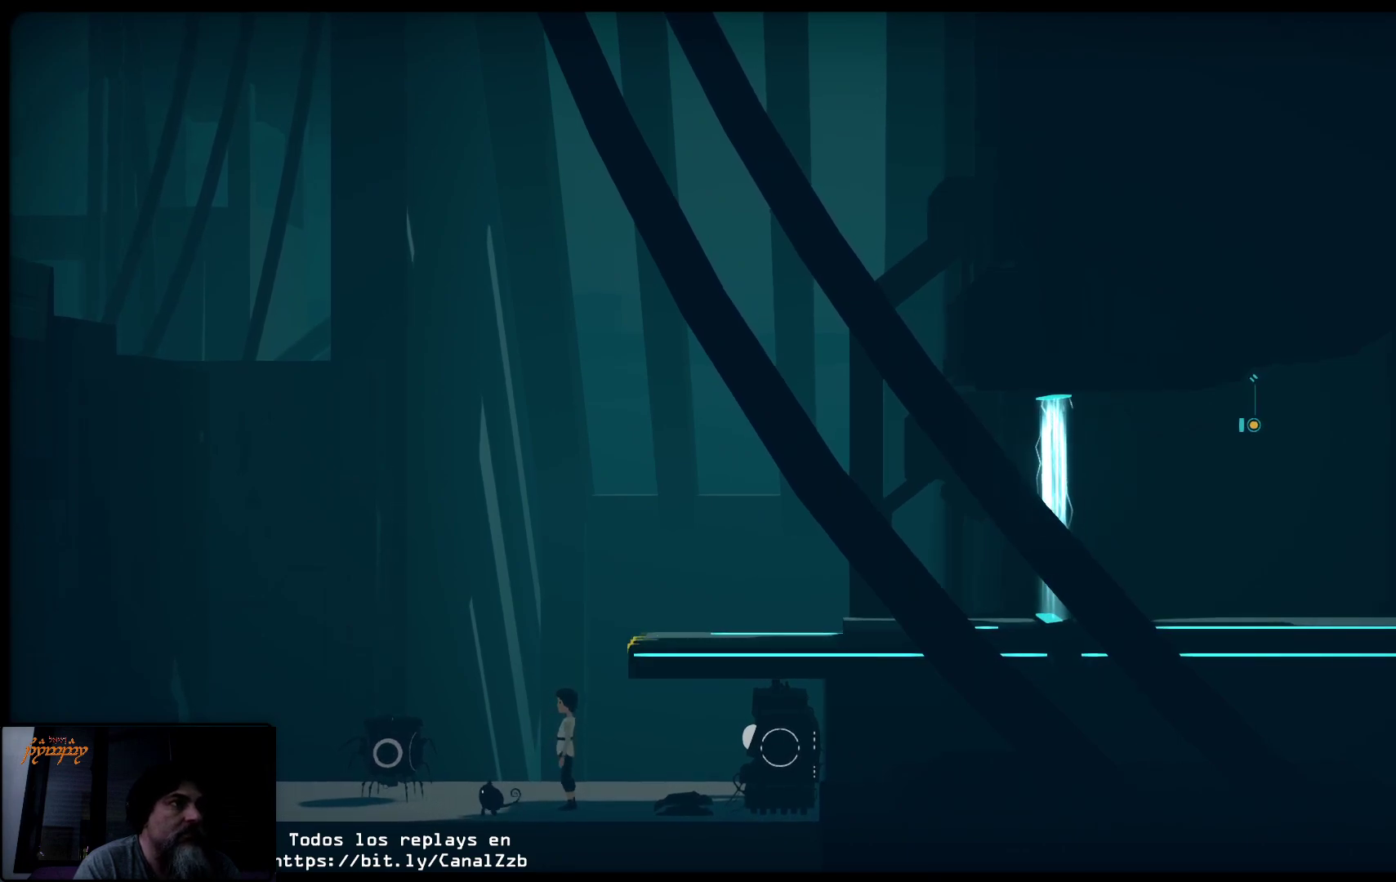
{"buttons": [], "left_stick": "right", "right_stick": "center", "events": [[450, "left_stick", "right"]]}
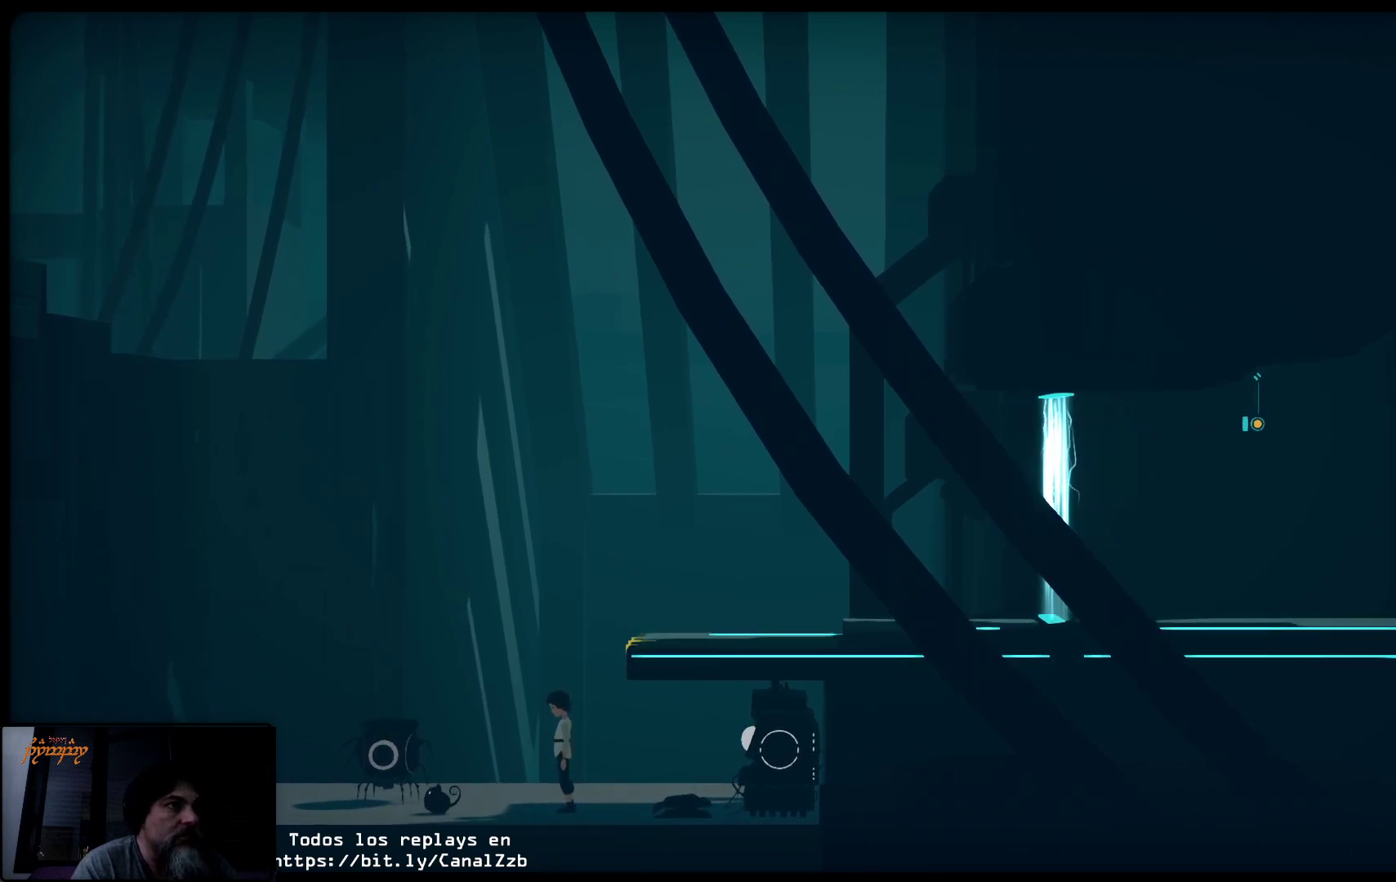
{"buttons": [], "left_stick": "right", "right_stick": "center", "events": []}
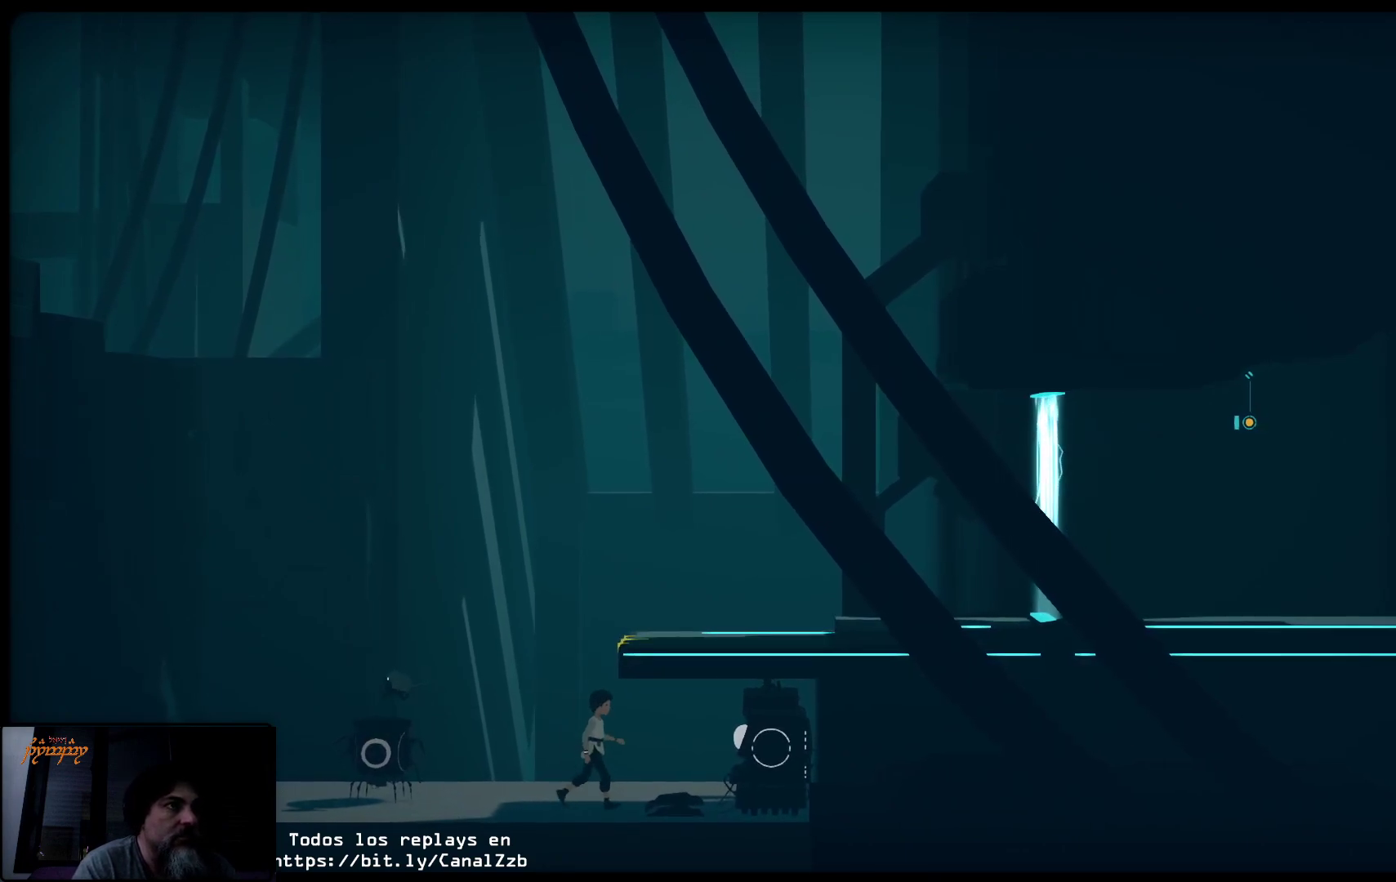
{"buttons": ["X"], "left_stick": "center", "right_stick": "center", "events": [[300, "X", "down"], [333, "left_stick", "center"]]}
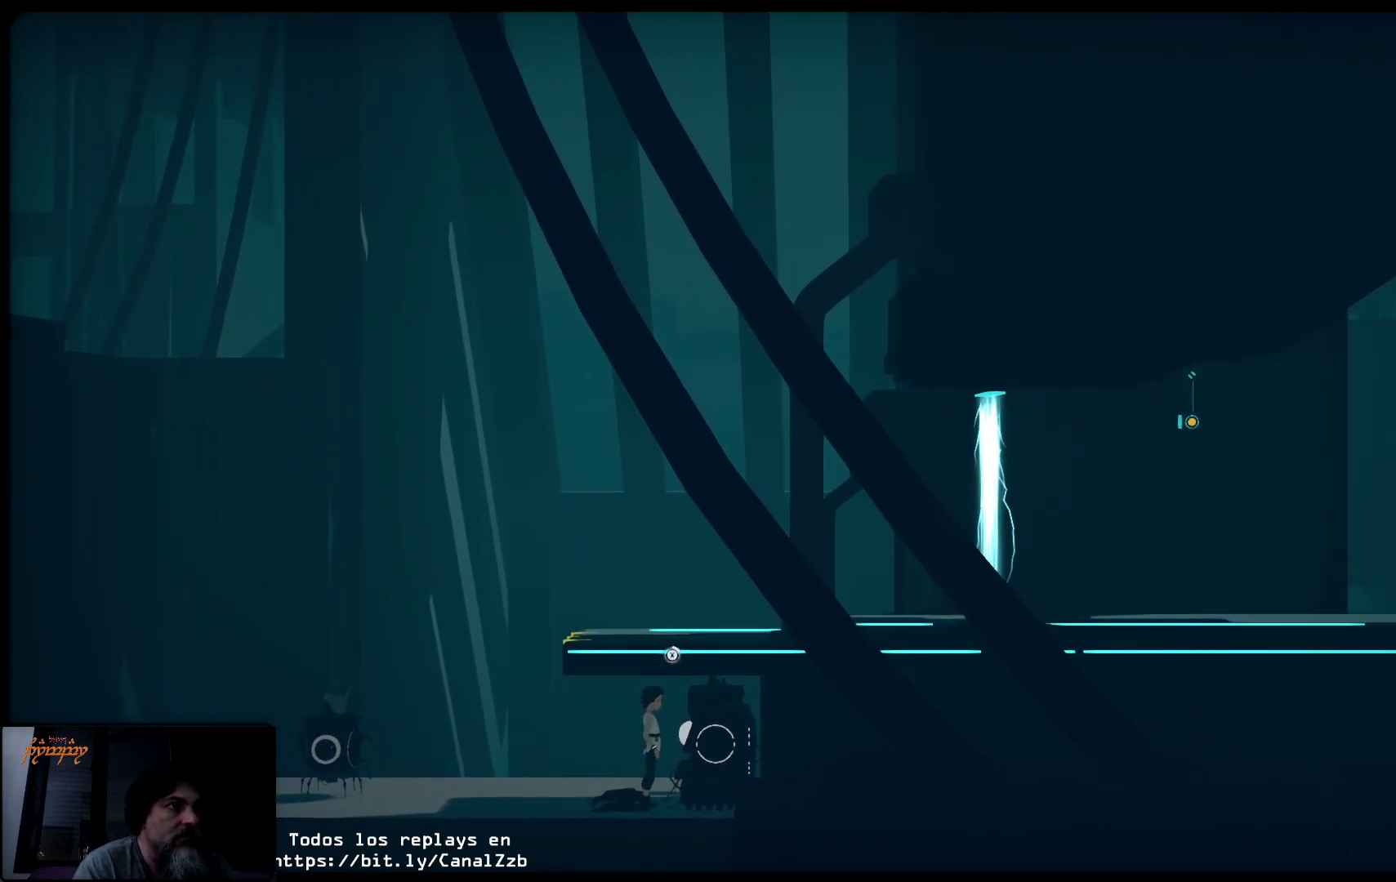
{"buttons": ["X"], "left_stick": "center", "right_stick": "center", "events": []}
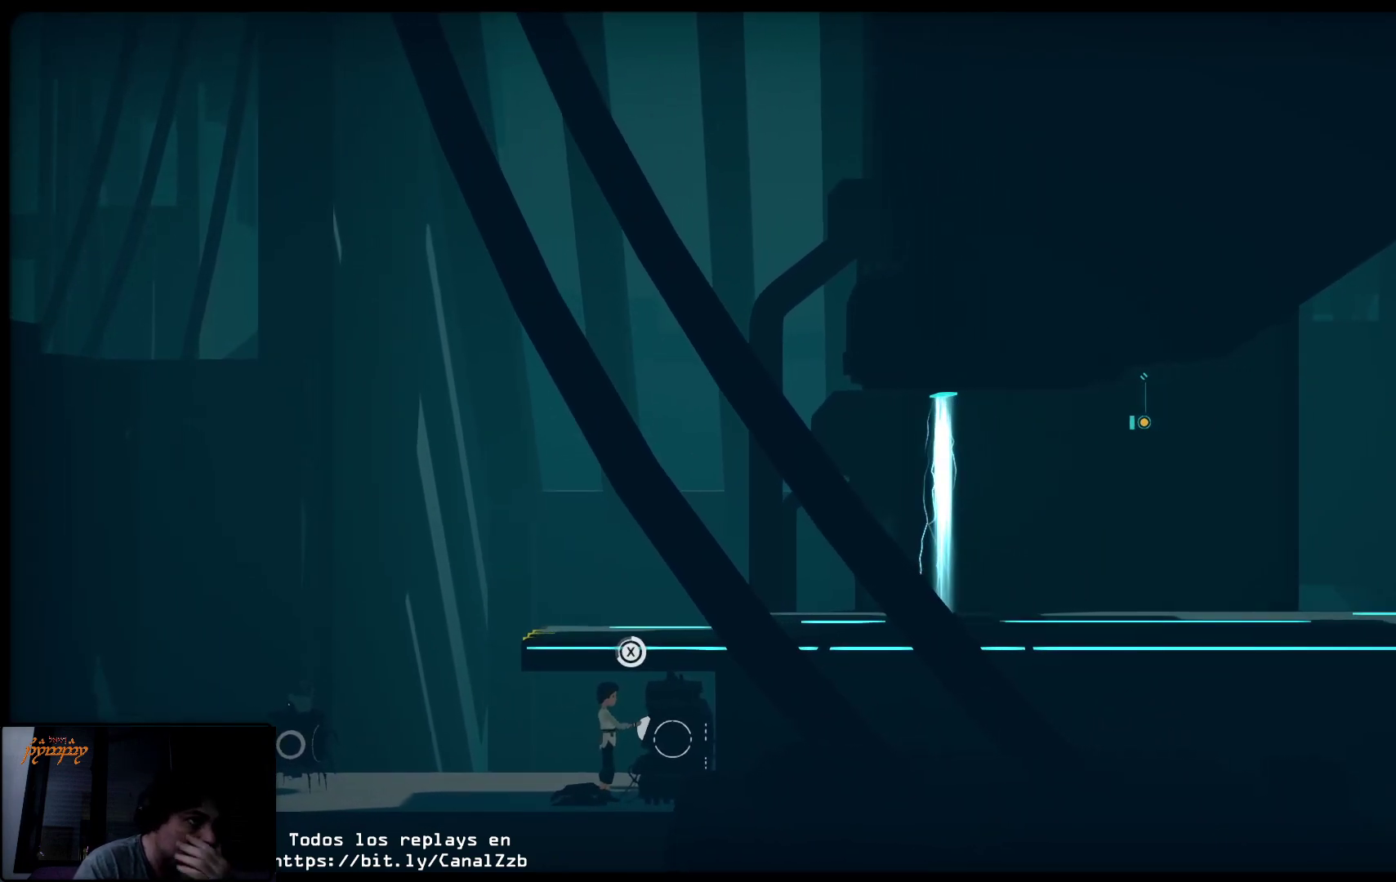
{"buttons": ["X"], "left_stick": "center", "right_stick": "center", "events": []}
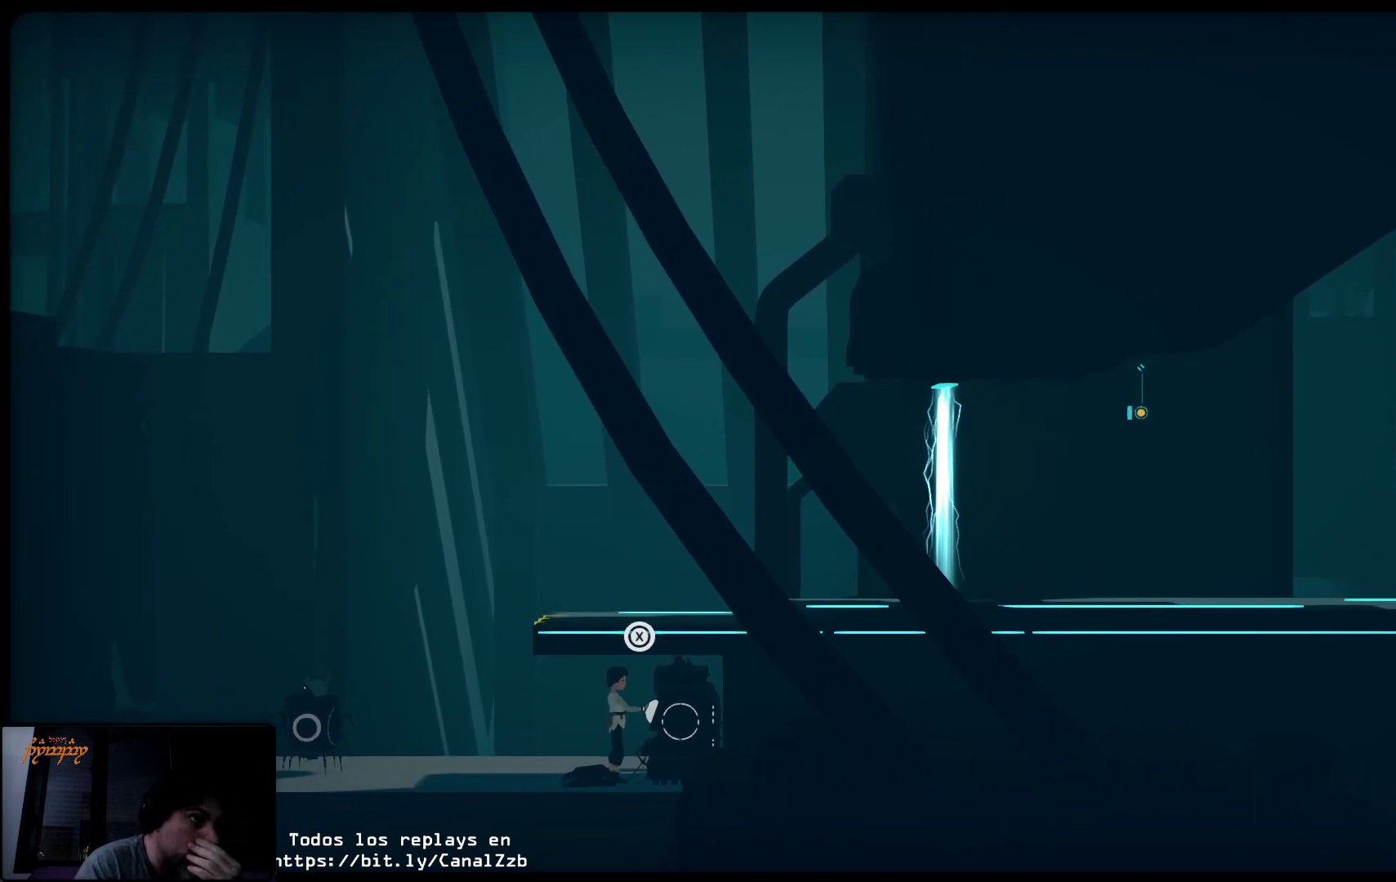
{"buttons": ["X"], "left_stick": "center", "right_stick": "center", "events": []}
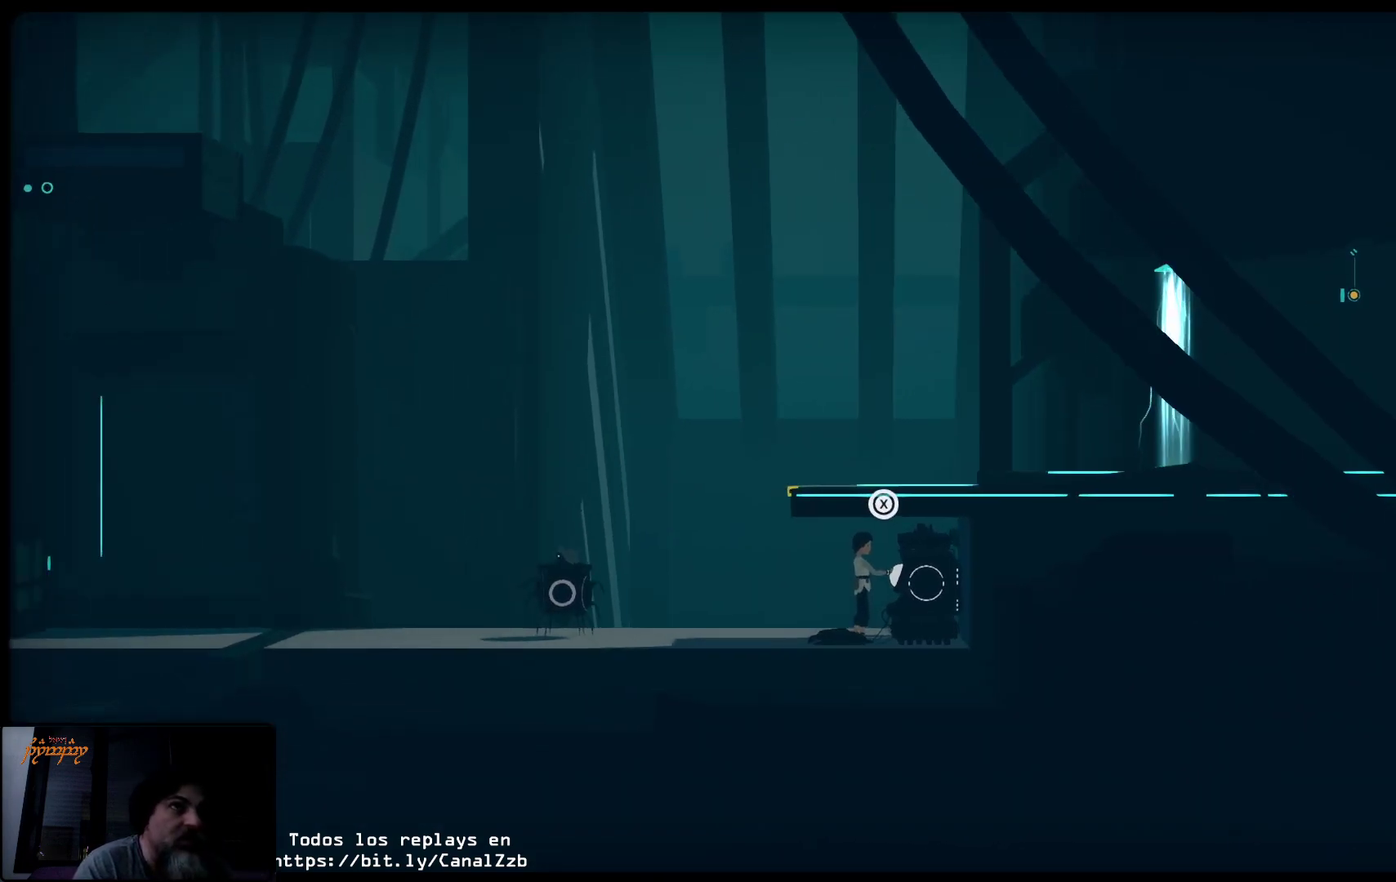
{"buttons": [], "left_stick": "center", "right_stick": "center", "events": [[217, "X", "up"]]}
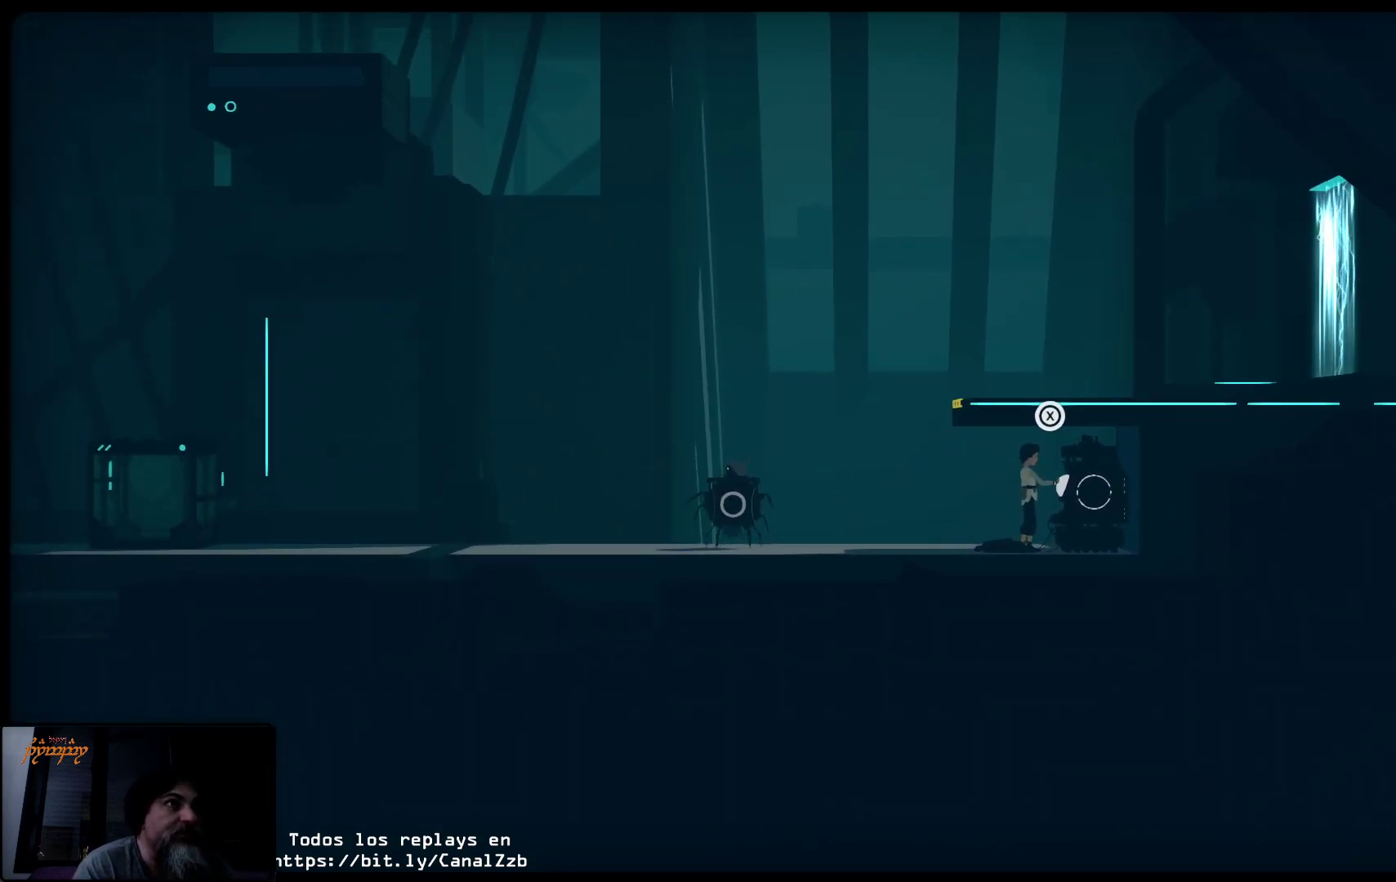
{"buttons": [], "left_stick": "center", "right_stick": "center", "events": []}
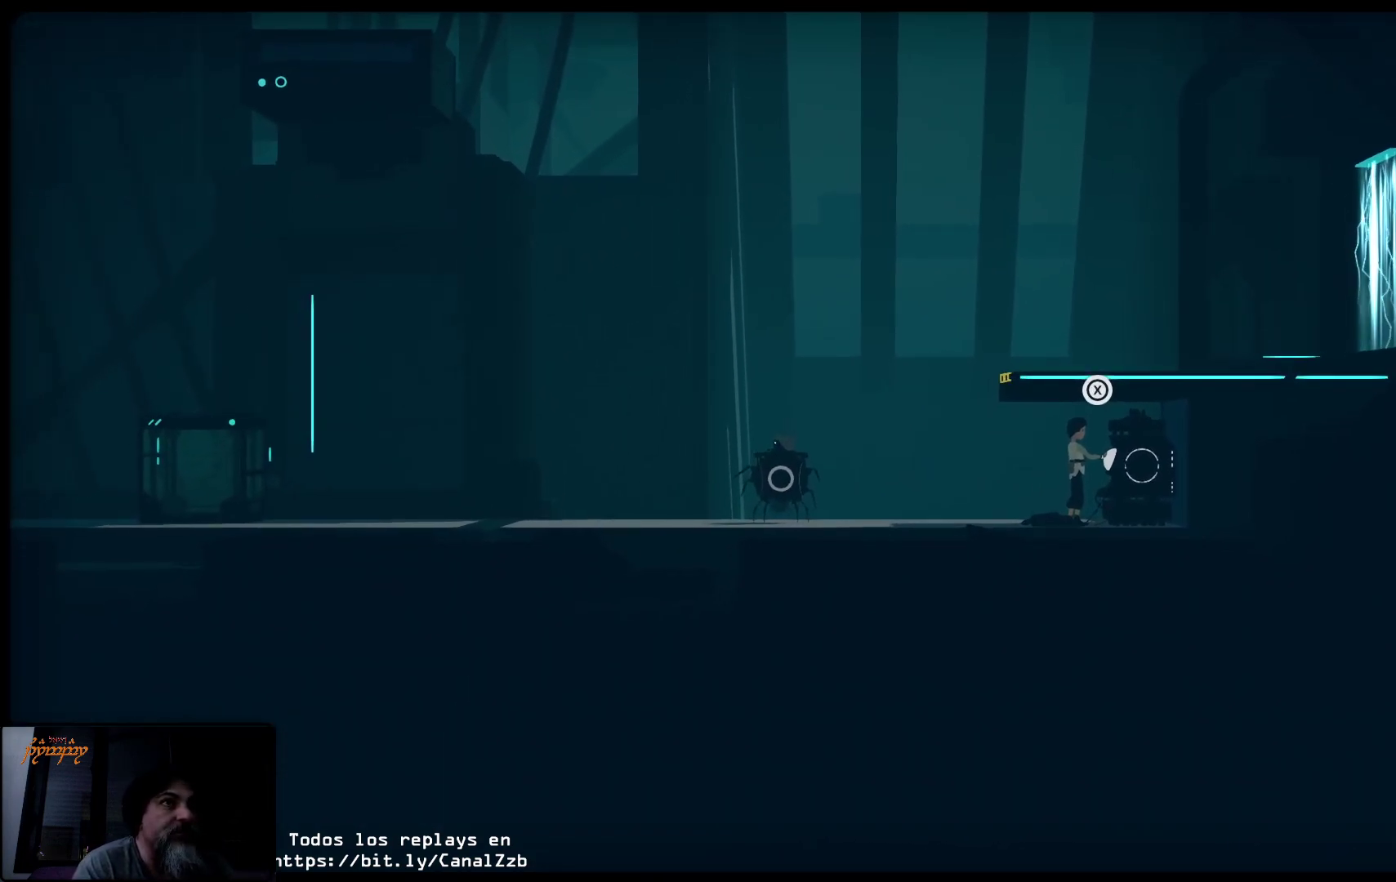
{"buttons": ["X"], "left_stick": "center", "right_stick": "center", "events": [[50, "X", "down"]]}
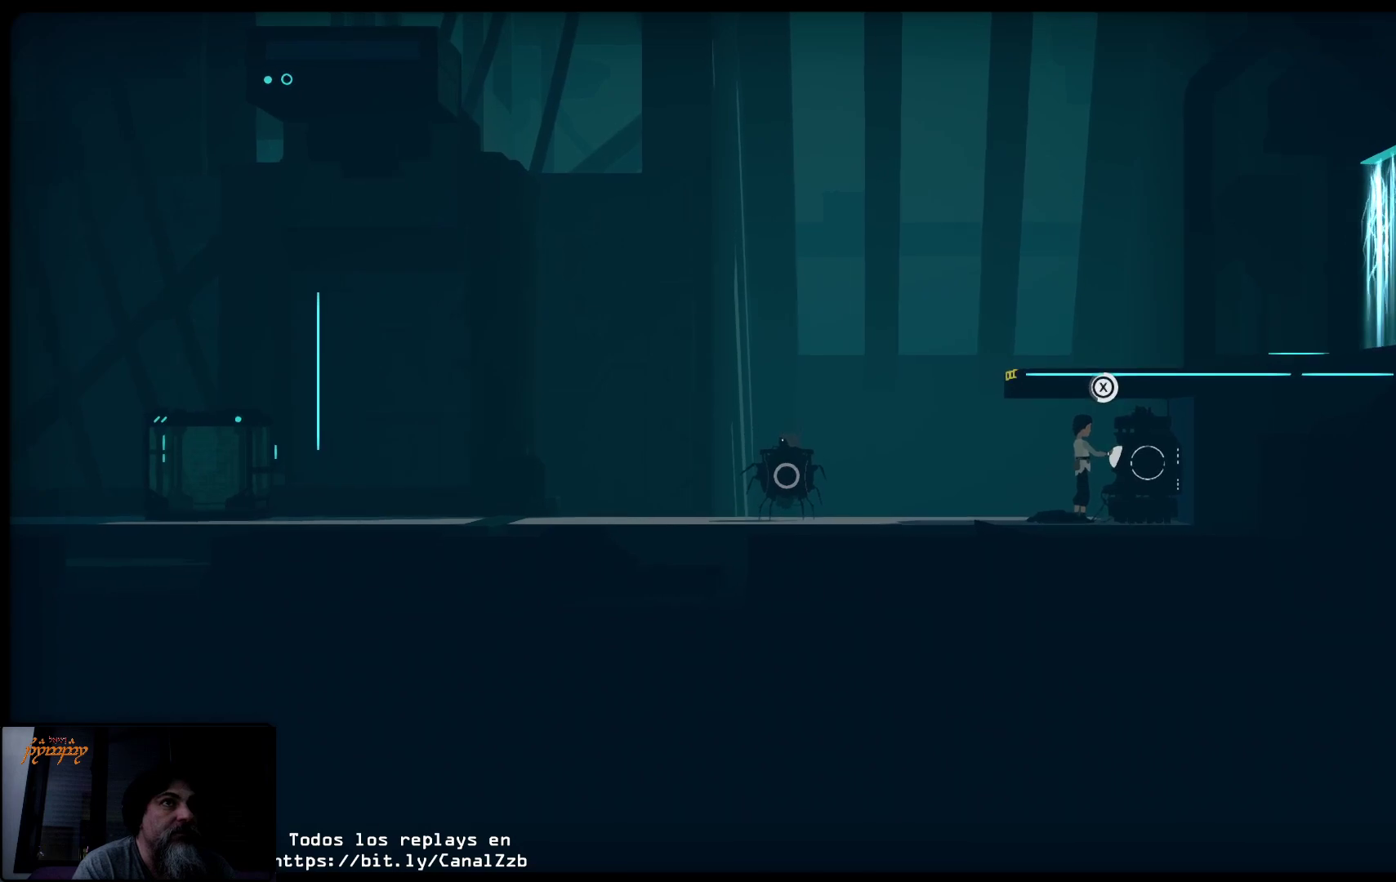
{"buttons": ["X"], "left_stick": "center", "right_stick": "center", "events": []}
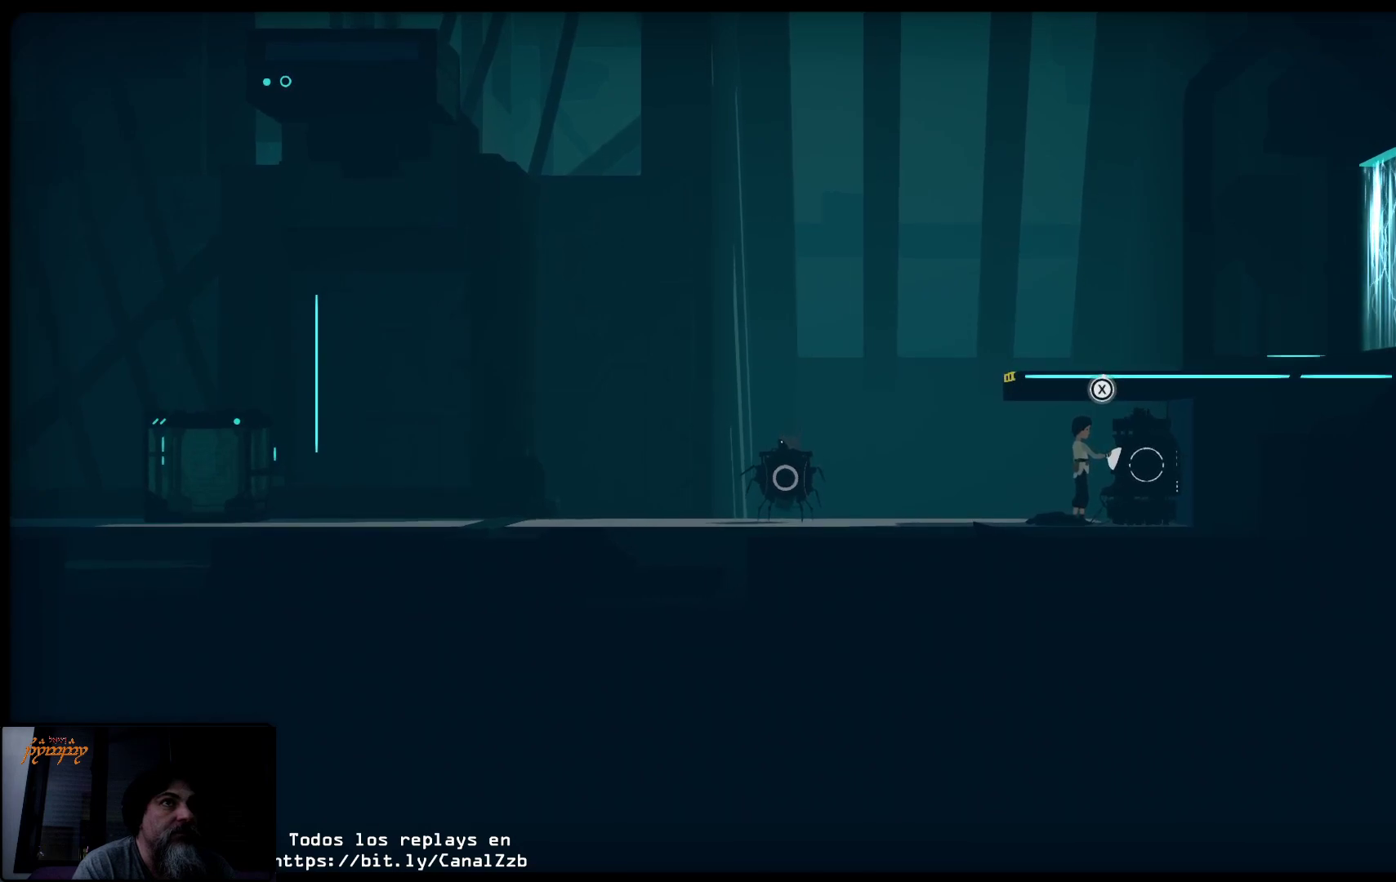
{"buttons": ["X"], "left_stick": "center", "right_stick": "center", "events": []}
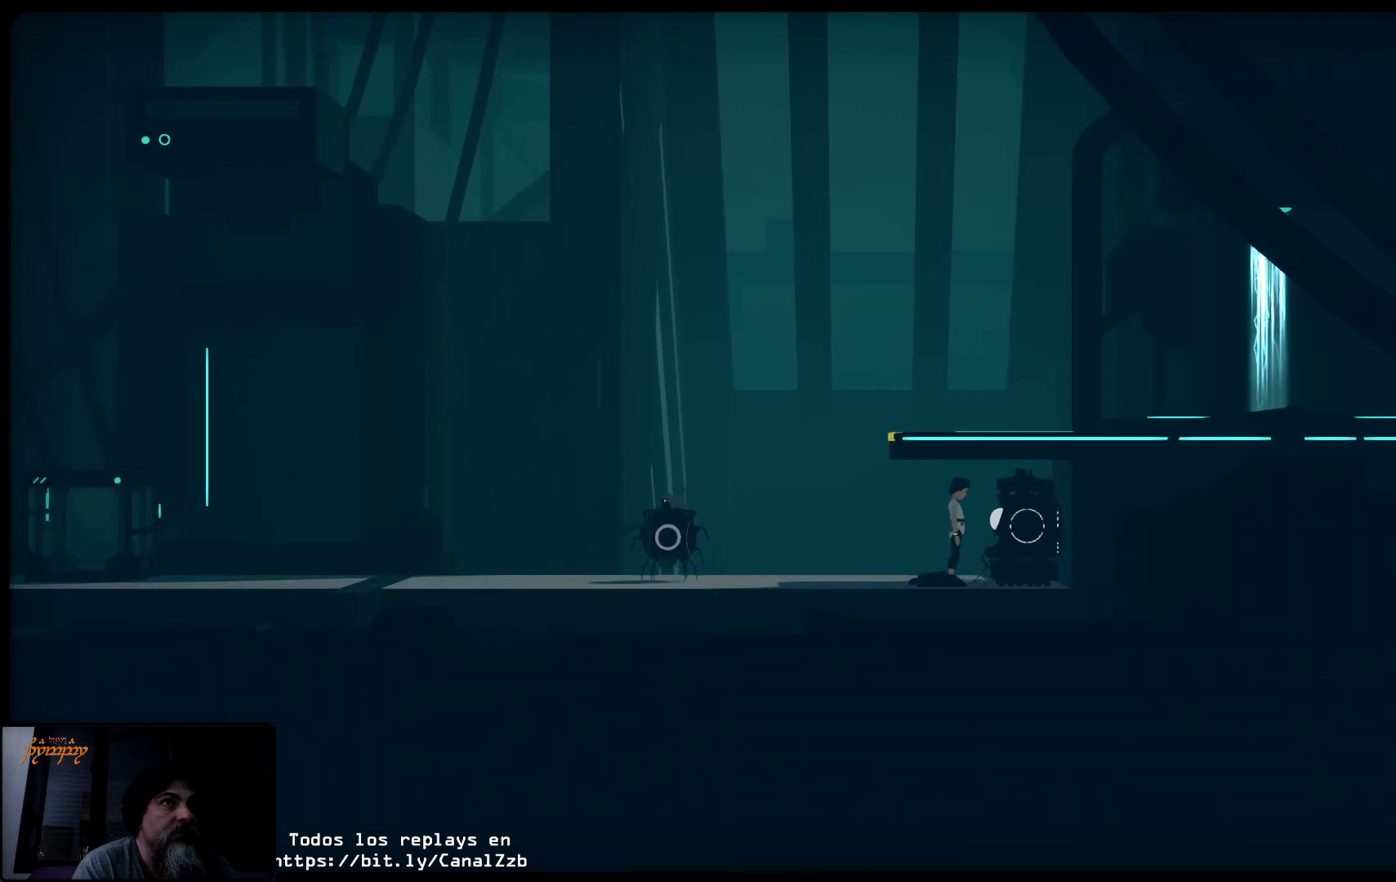
{"buttons": [], "left_stick": "center", "right_stick": "center", "events": [[350, "X", "up"]]}
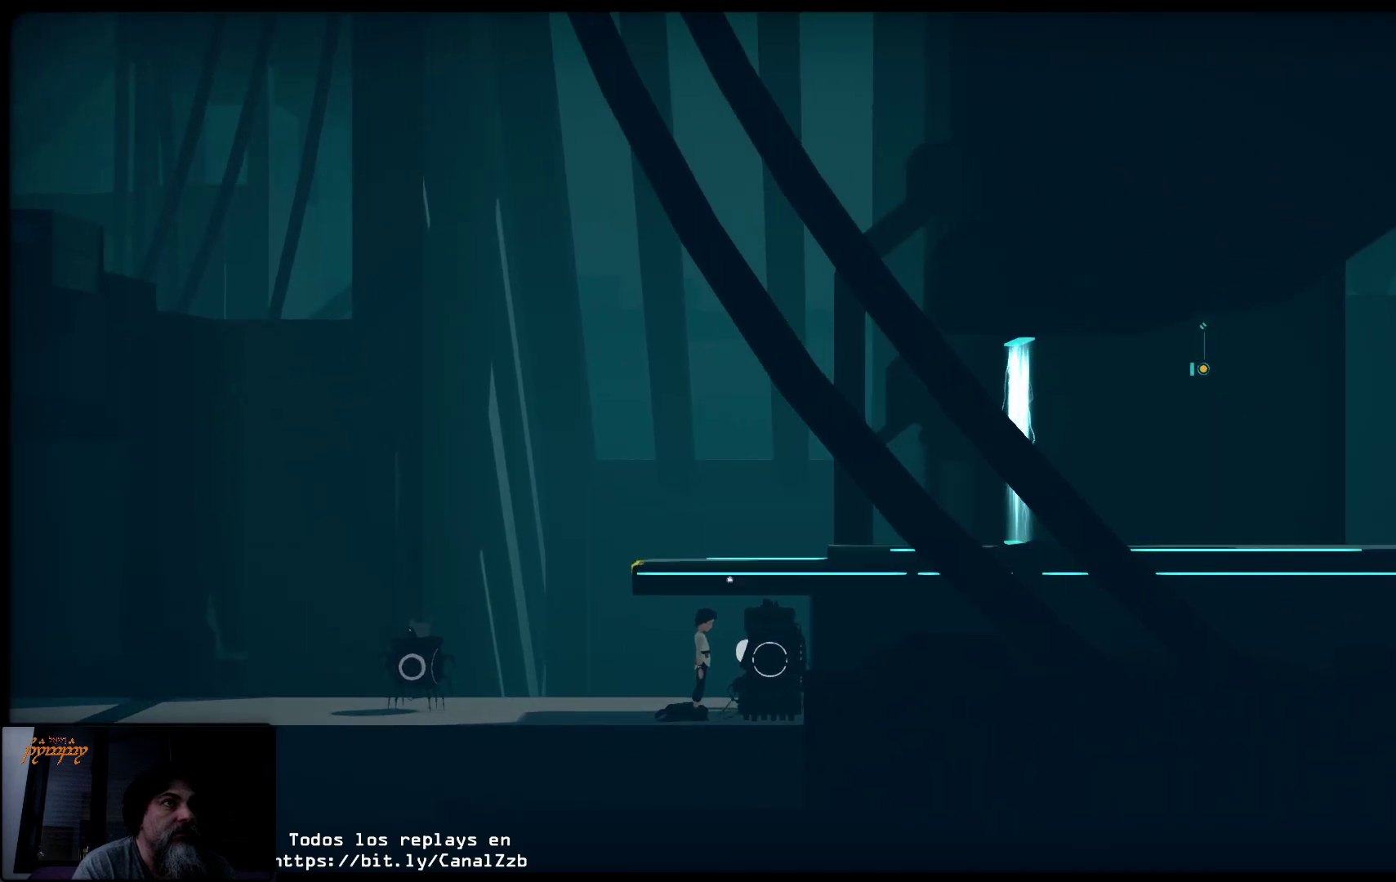
{"buttons": ["X"], "left_stick": "center", "right_stick": "center", "events": [[83, "X", "down"]]}
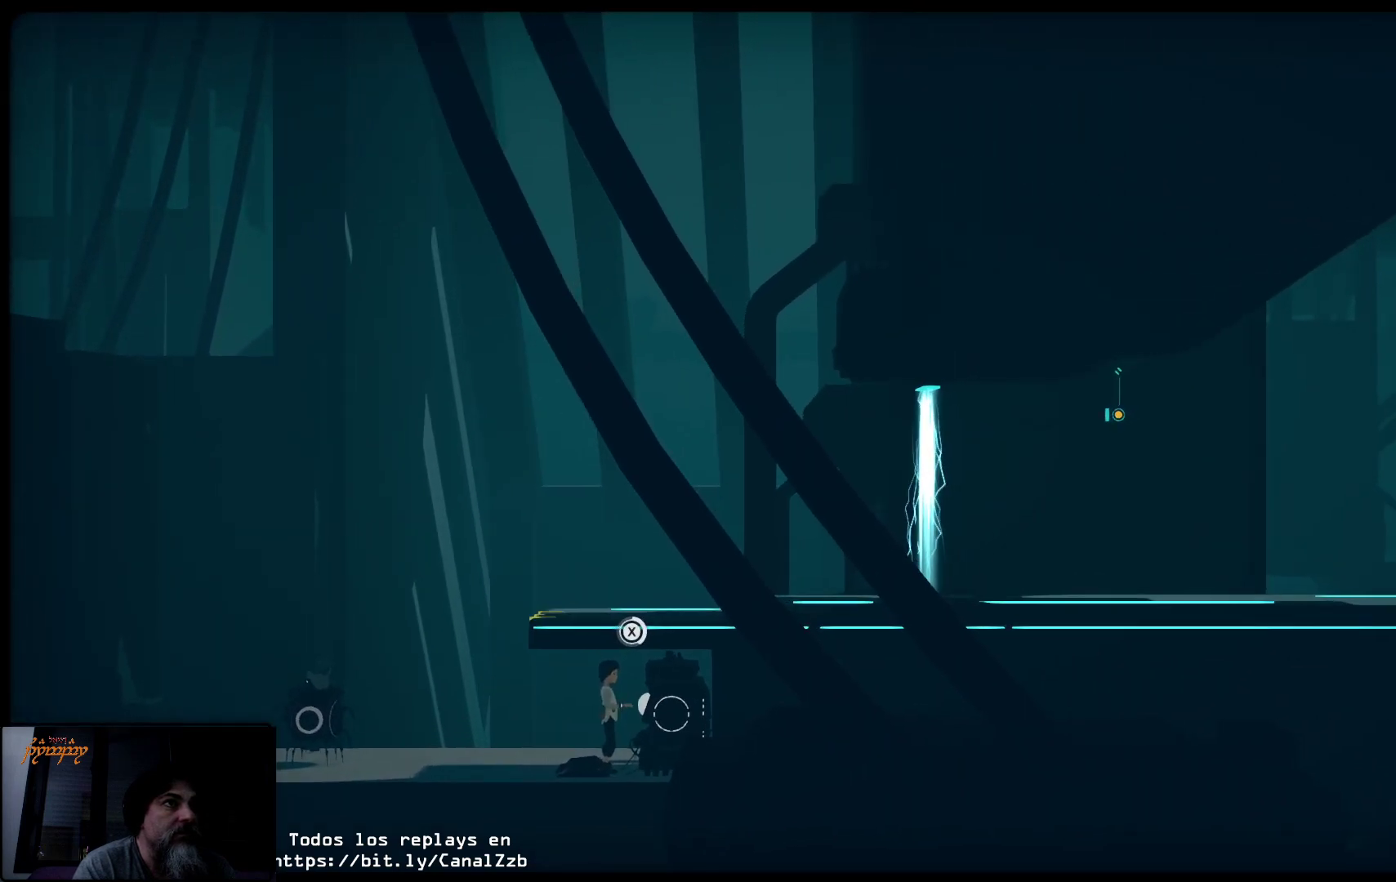
{"buttons": ["X"], "left_stick": "center", "right_stick": "center", "events": []}
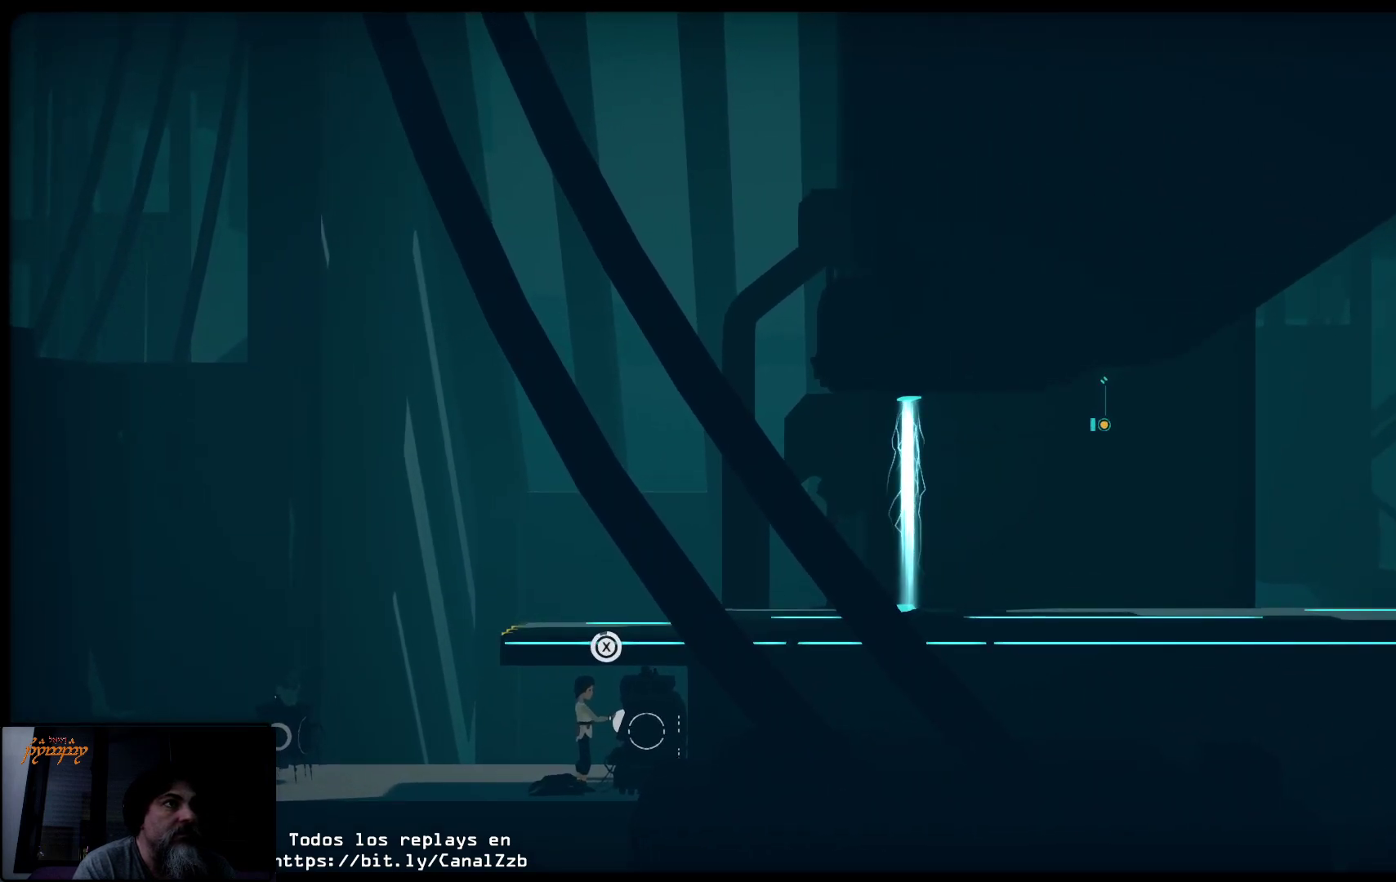
{"buttons": [], "left_stick": "center", "right_stick": "center", "events": [[500, "X", "up"]]}
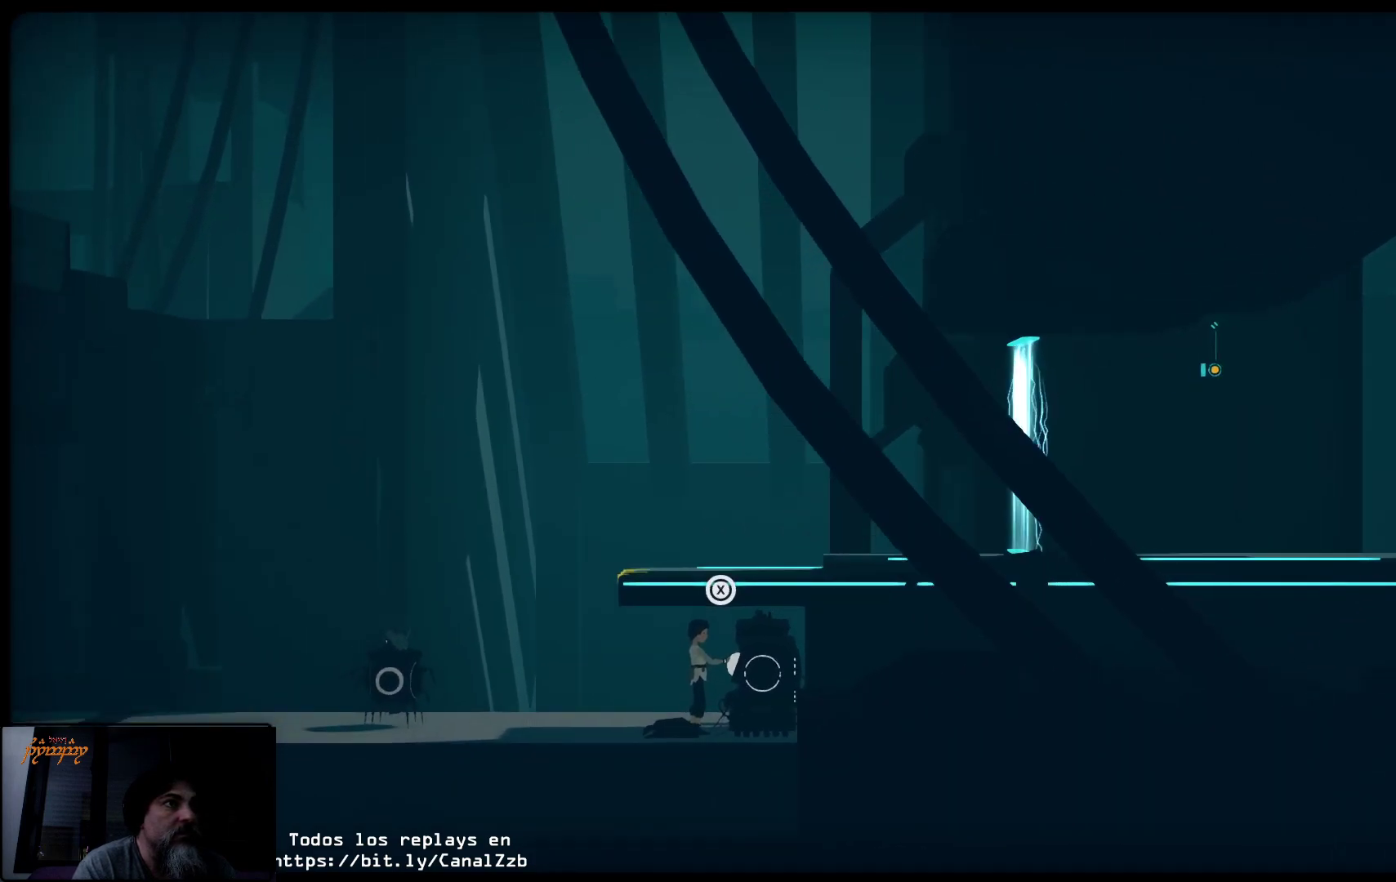
{"buttons": ["R2"], "left_stick": "center", "right_stick": "center", "events": [[117, "R2", "down"]]}
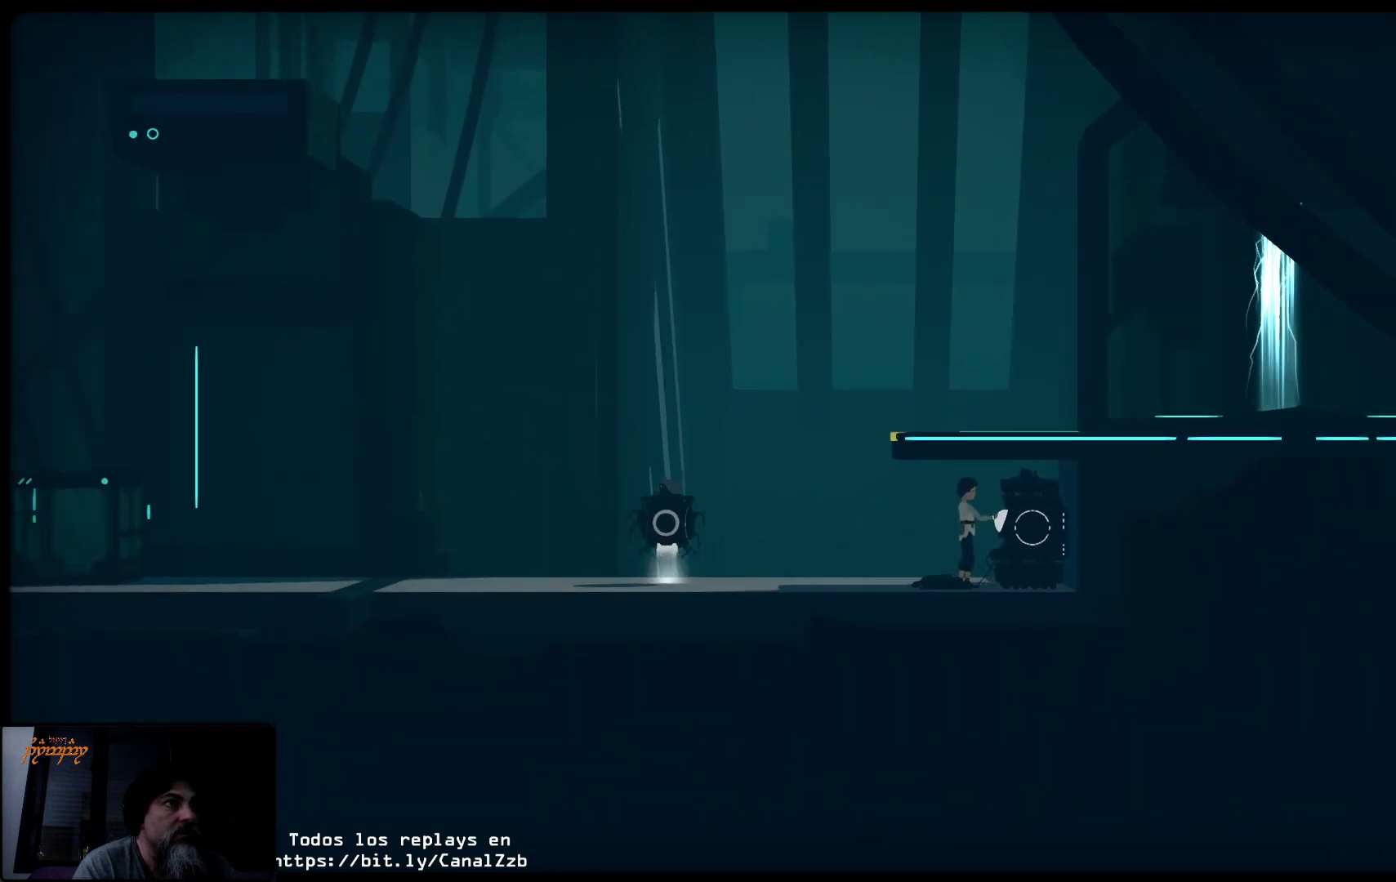
{"buttons": ["R2"], "left_stick": "up-right", "right_stick": "center", "events": [[83, "left_stick", "up-right"]]}
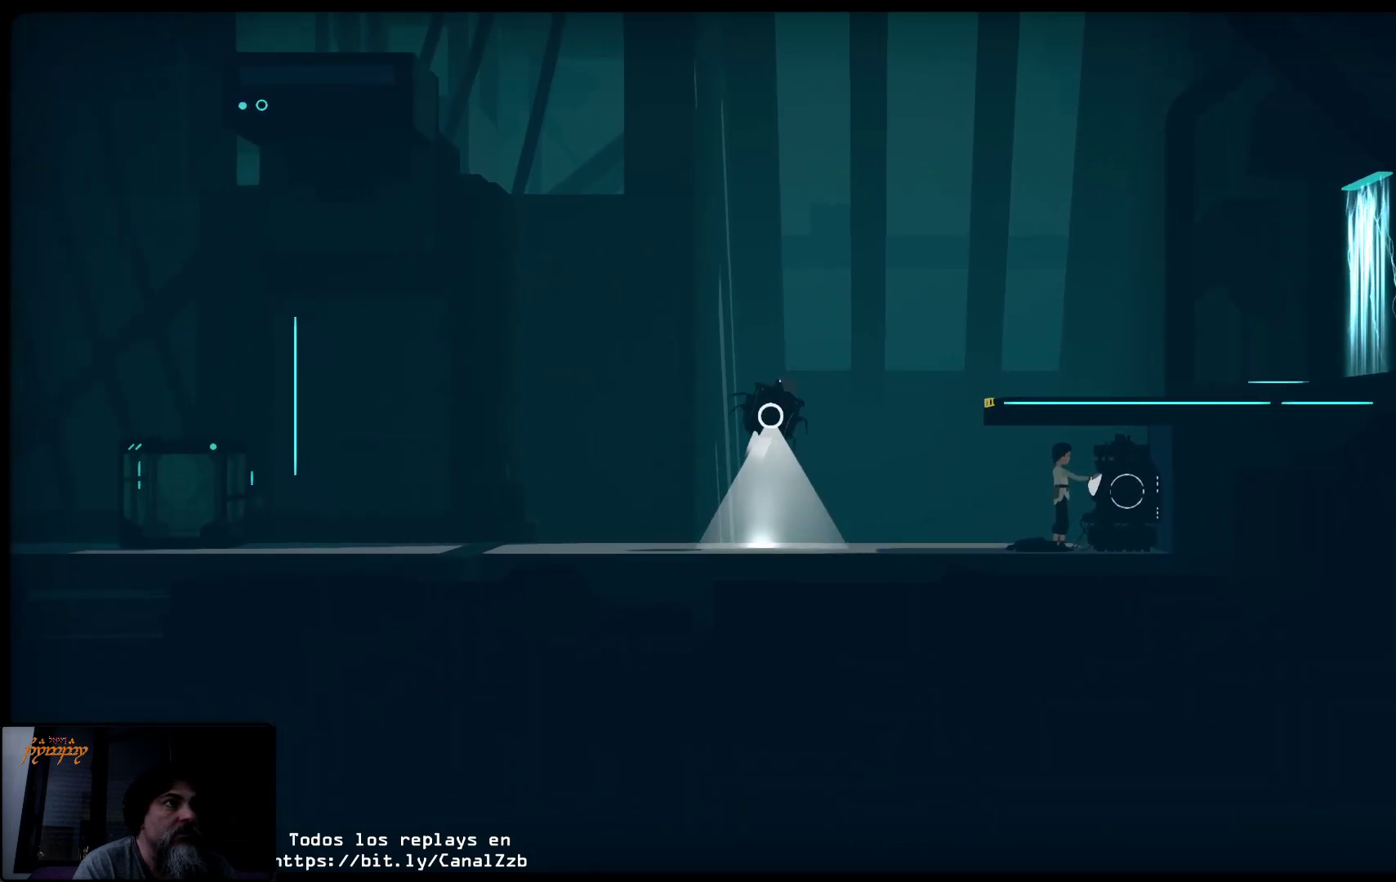
{"buttons": ["R2"], "left_stick": "up-left", "right_stick": "center", "events": [[367, "left_stick", "up-left"]]}
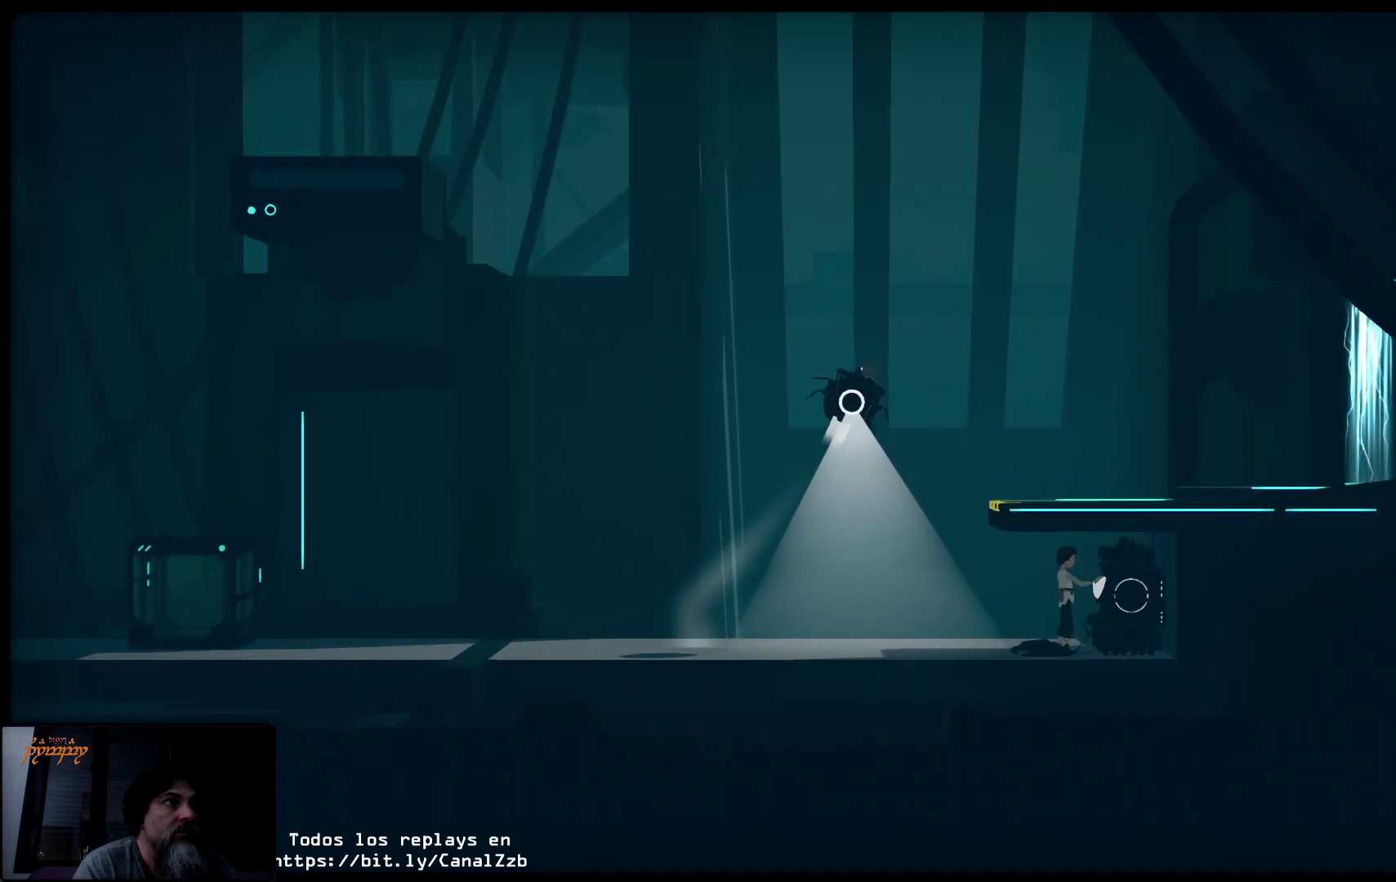
{"buttons": ["R2"], "left_stick": "left", "right_stick": "center", "events": [[67, "left_stick", "center"], [300, "left_stick", "left"]]}
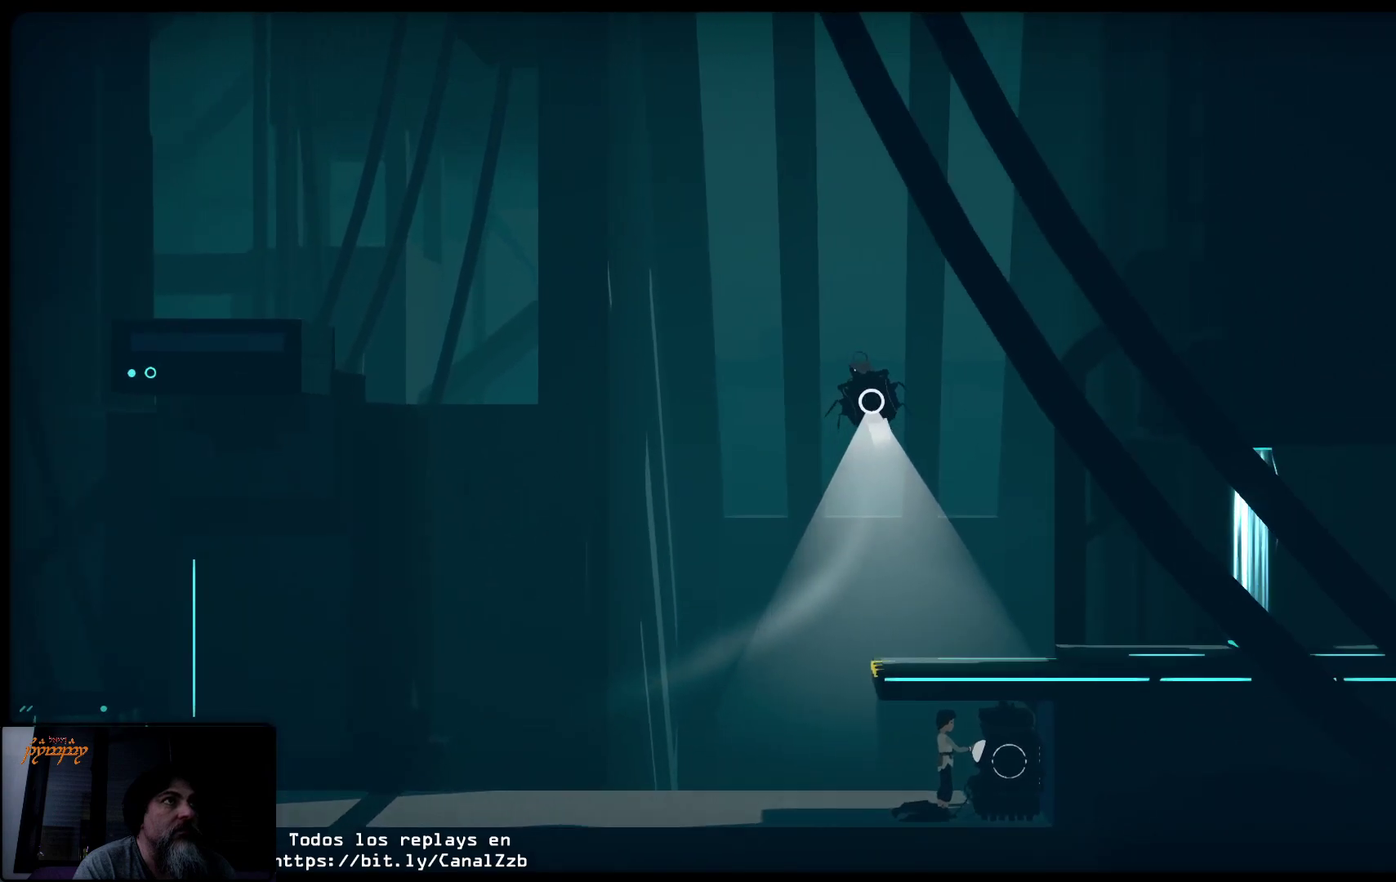
{"buttons": ["R2"], "left_stick": "left", "right_stick": "center", "events": []}
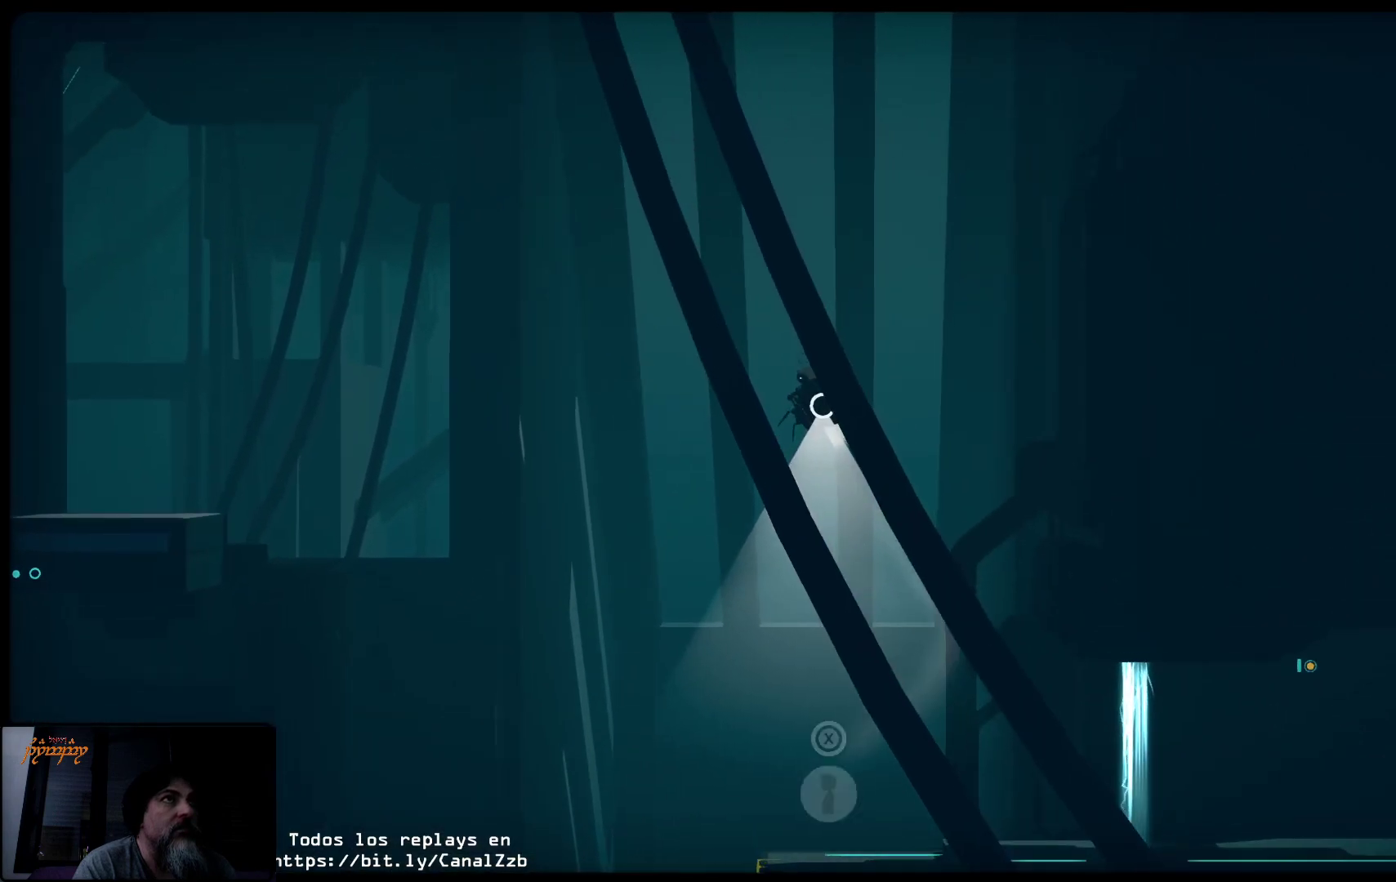
{"buttons": ["R2"], "left_stick": "center", "right_stick": "center", "events": [[150, "left_stick", "center"]]}